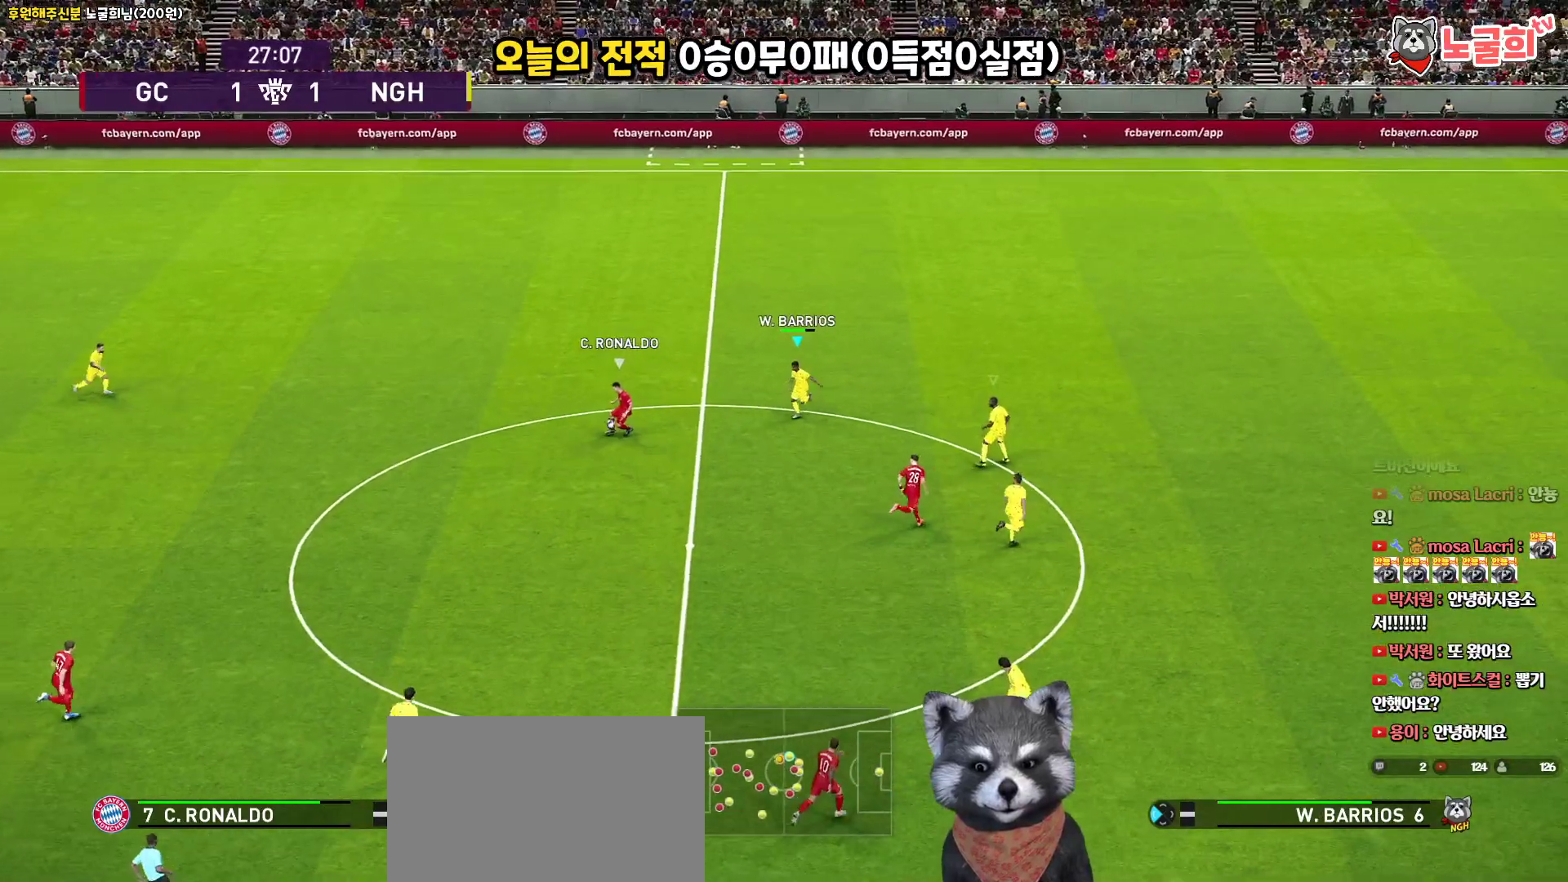
Gameplay with a controller (PlayStation layout); each line is a JSON object with the inputs held at the frame after it. "events" lists button and stick changes between this image and that frame as [ms after this image, input, new state], when the widget could be followed in between.
{"buttons": ["CROSS", "R1", "L3"], "left_stick": "down-left", "right_stick": "center", "events": [[100, "CROSS", "down"], [183, "R2", "up"]]}
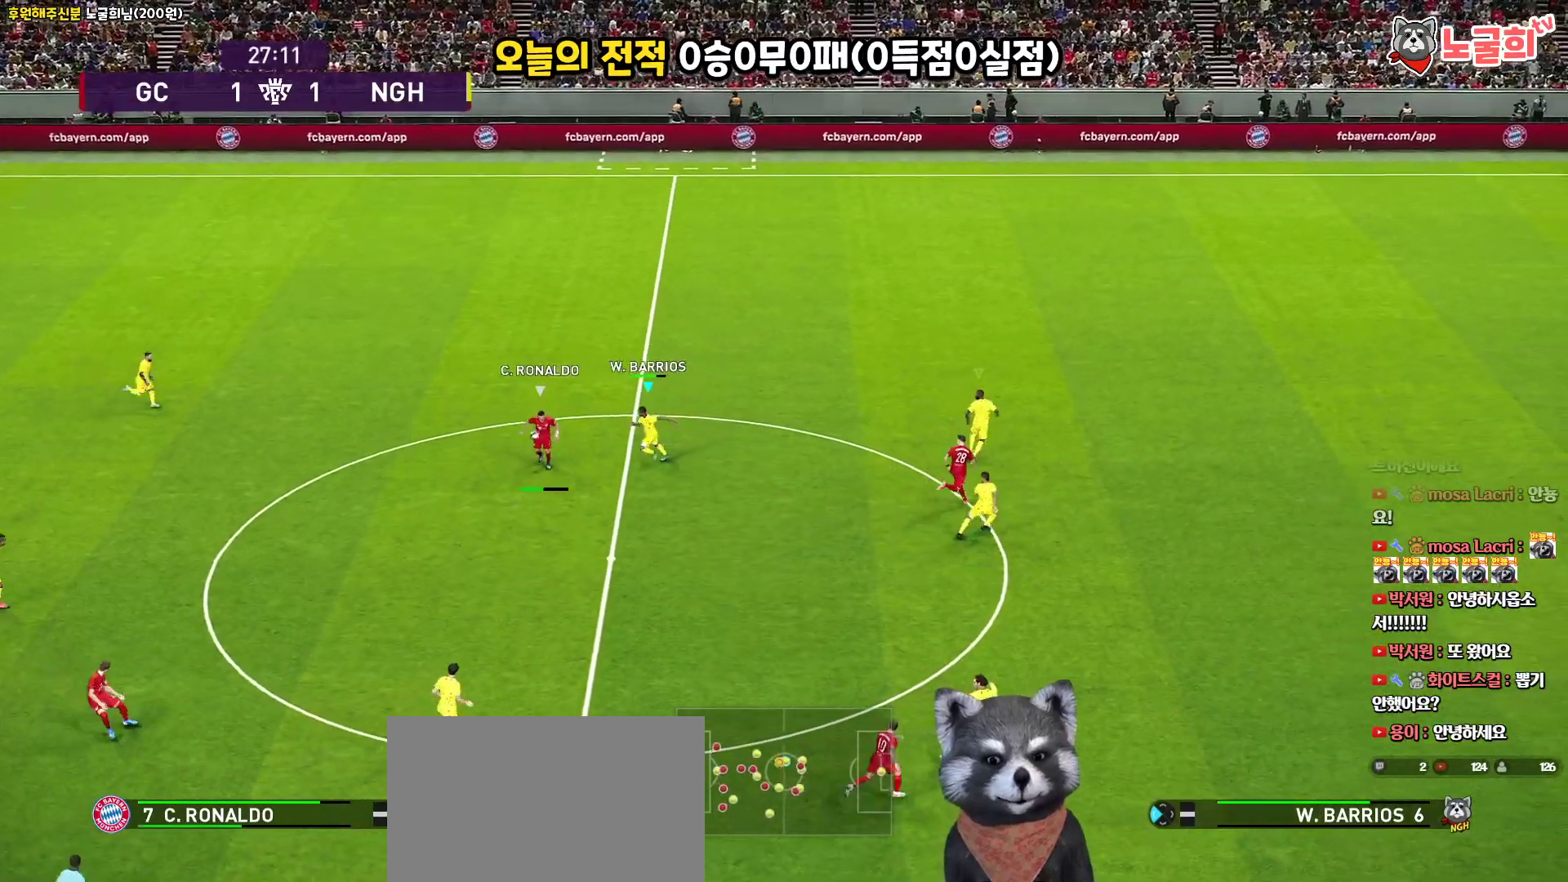
{"buttons": ["CROSS", "R1"], "left_stick": "center", "right_stick": "center", "events": [[33, "L3", "up"], [183, "left_stick", "center"]]}
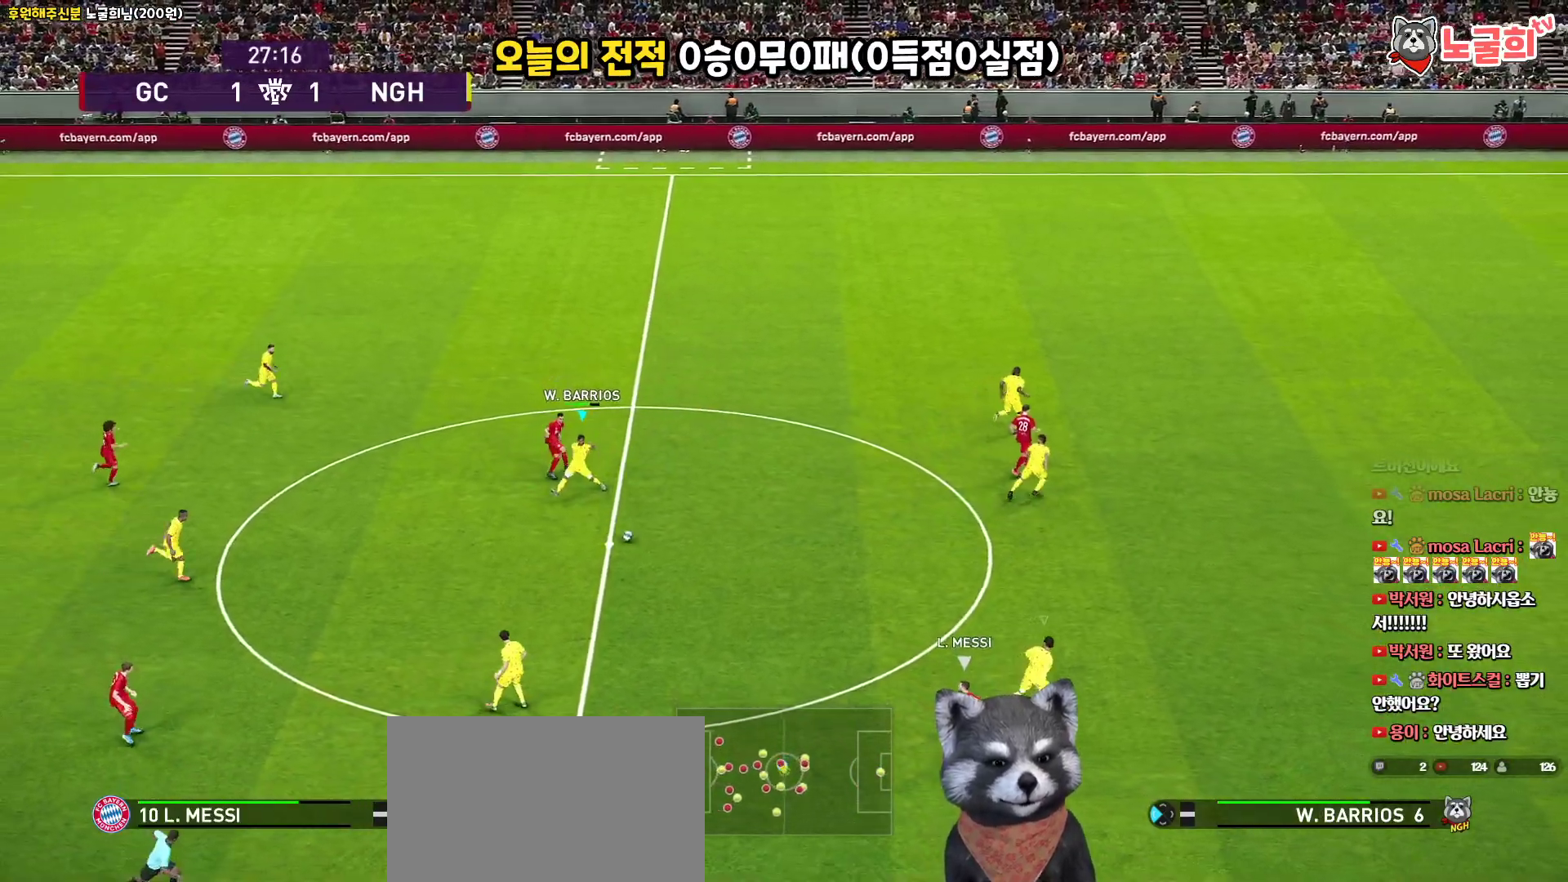
{"buttons": ["R1", "R2", "L3"], "left_stick": "up-left", "right_stick": "center", "events": [[83, "L1", "down"], [100, "left_stick", "up-left"], [200, "L3", "down"], [267, "L1", "up"], [283, "L3", "up"], [417, "CROSS", "up"], [417, "R2", "down"], [500, "L3", "down"]]}
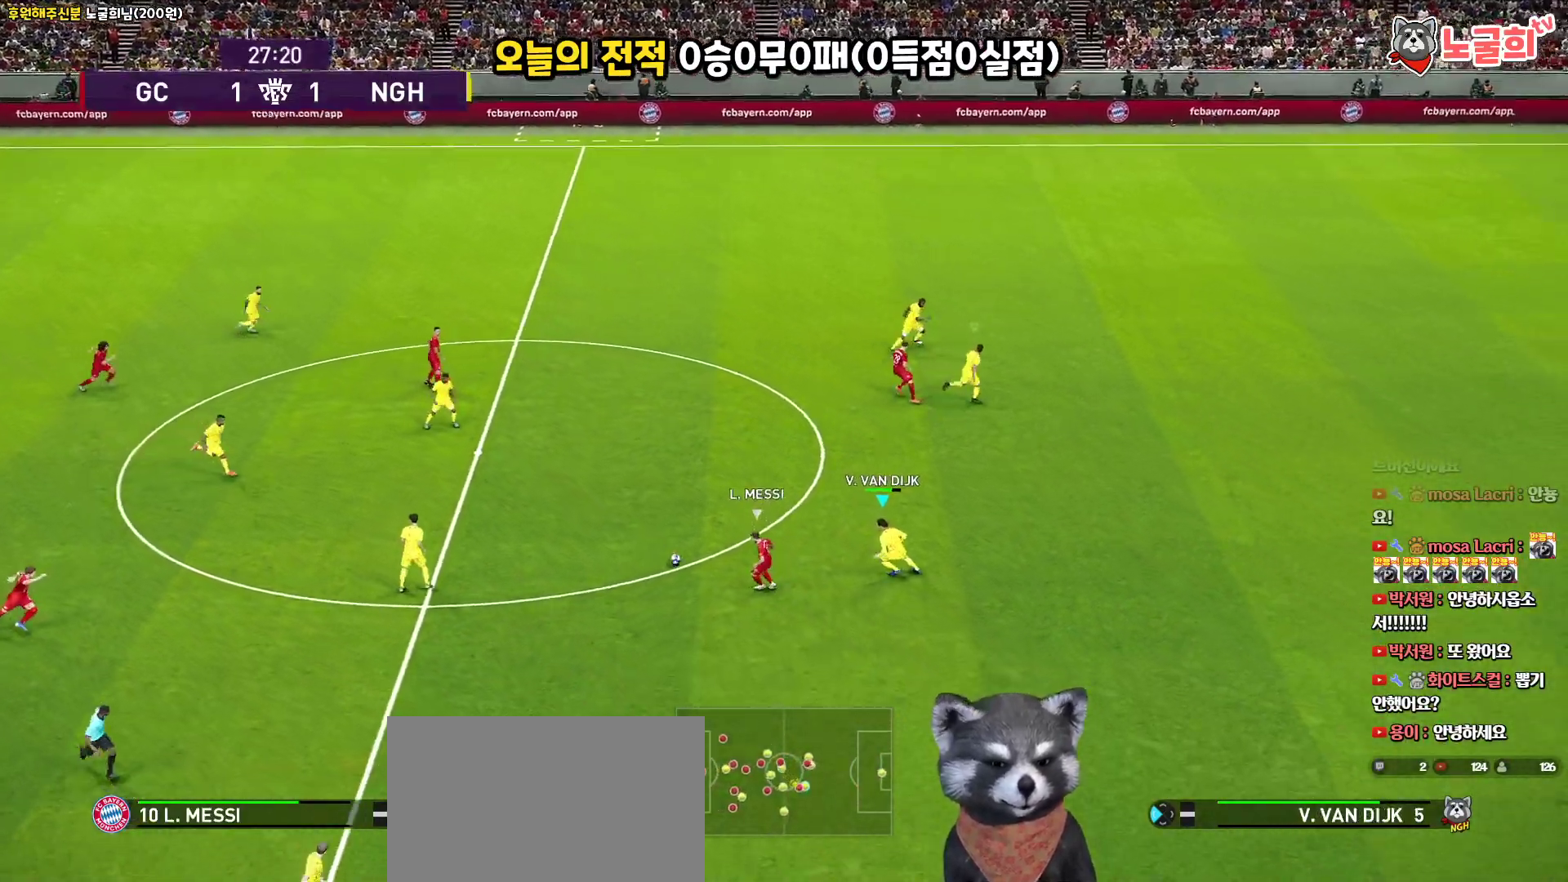
{"buttons": ["R1", "R2", "L3"], "left_stick": "up-right", "right_stick": "center", "events": [[450, "left_stick", "up-right"]]}
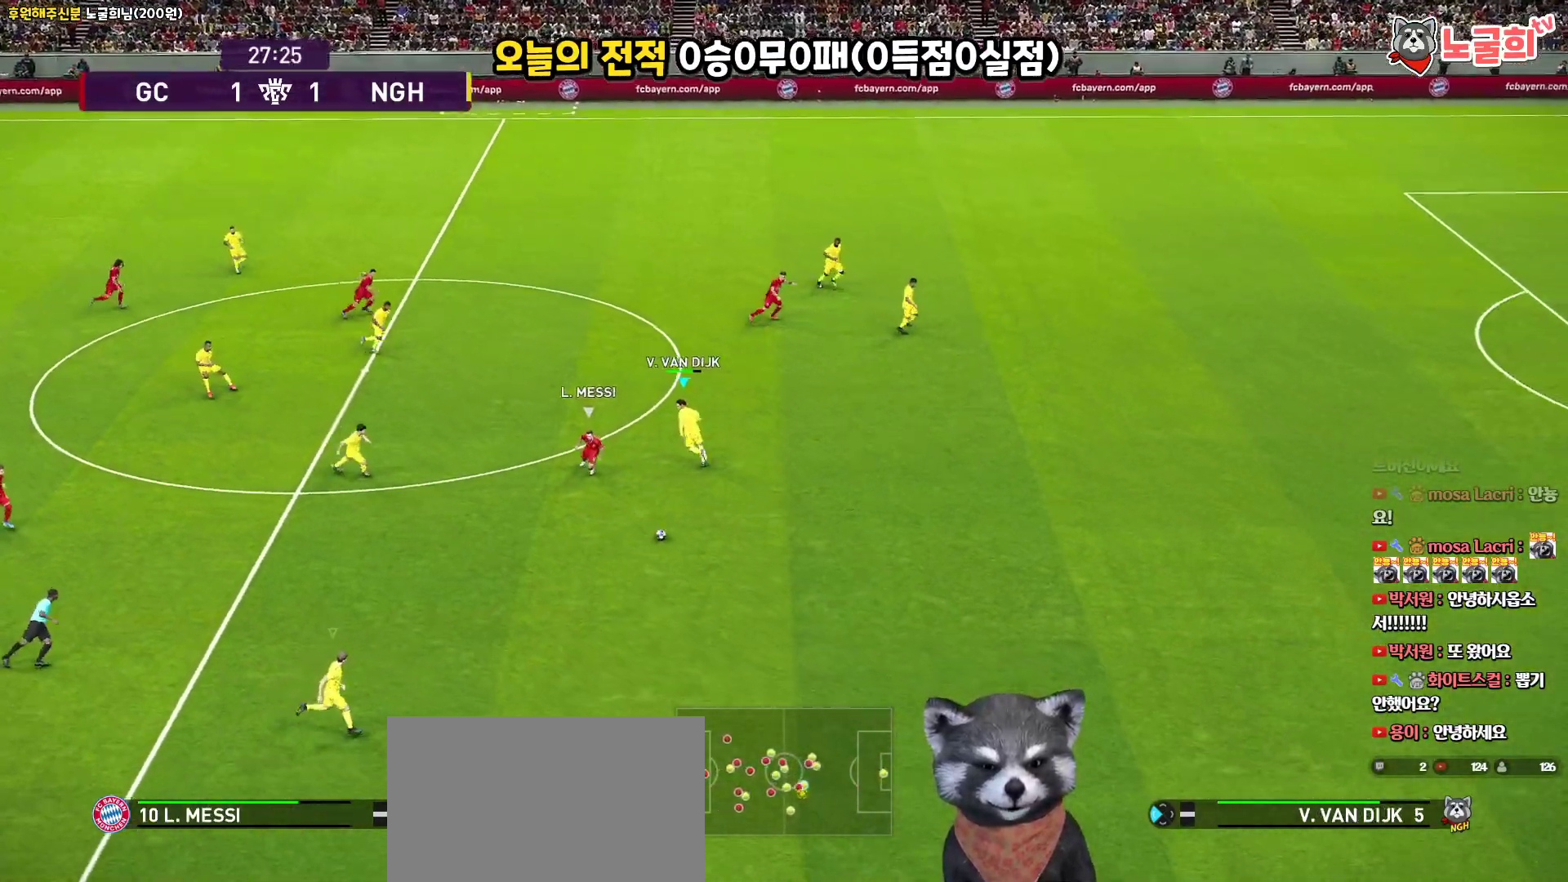
{"buttons": ["R1", "L3"], "left_stick": "right", "right_stick": "center", "events": [[167, "L1", "down"], [333, "L1", "up"], [383, "R2", "up"], [483, "left_stick", "right"]]}
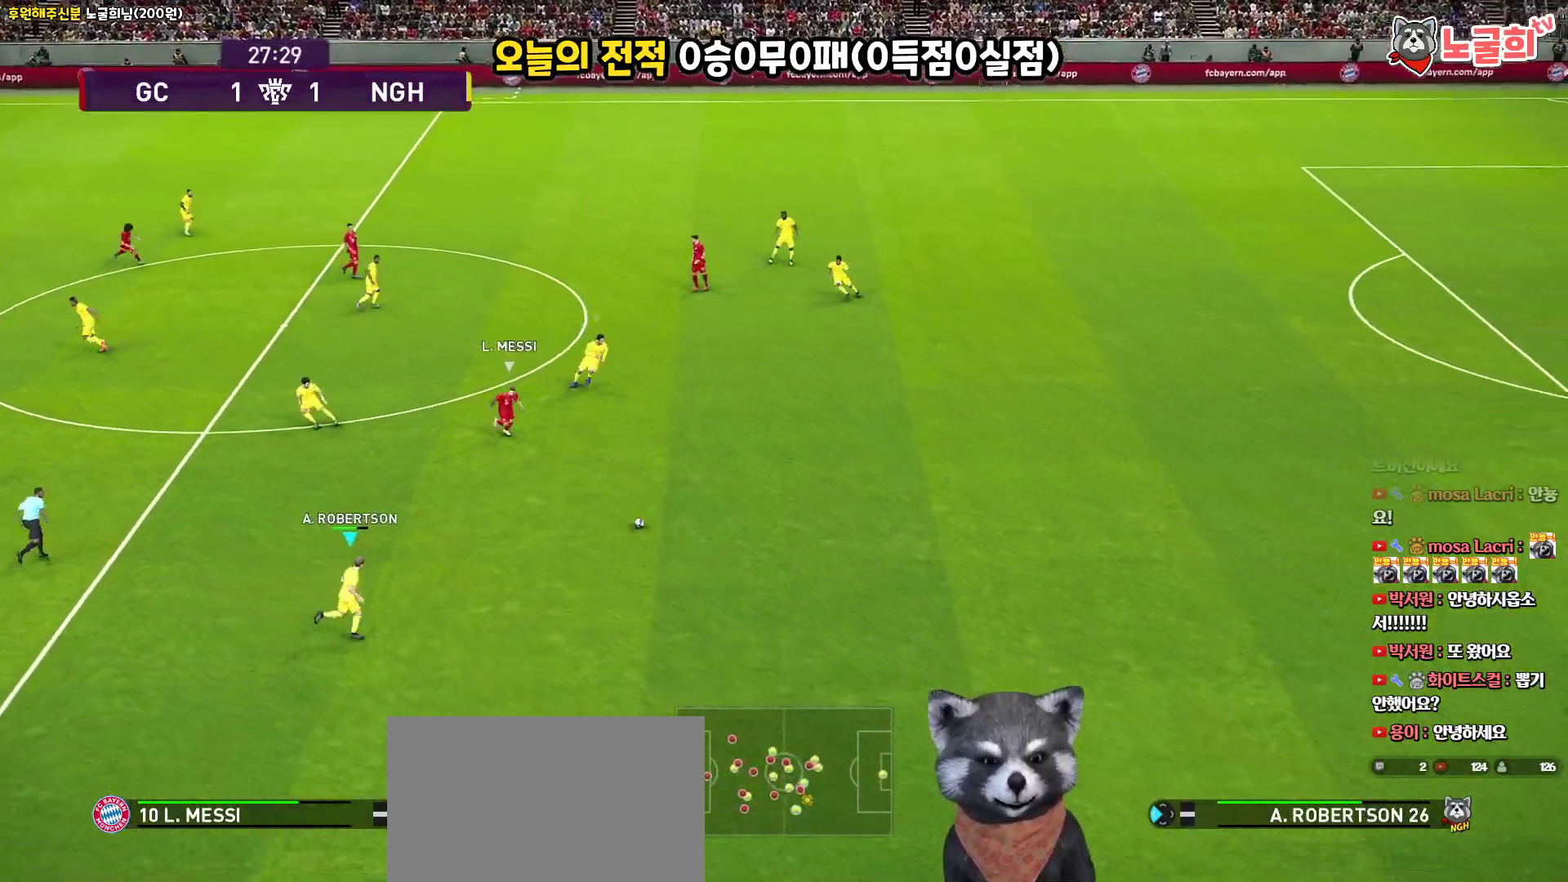
{"buttons": ["R1", "L3"], "left_stick": "down-right", "right_stick": "center", "events": [[483, "left_stick", "down-right"]]}
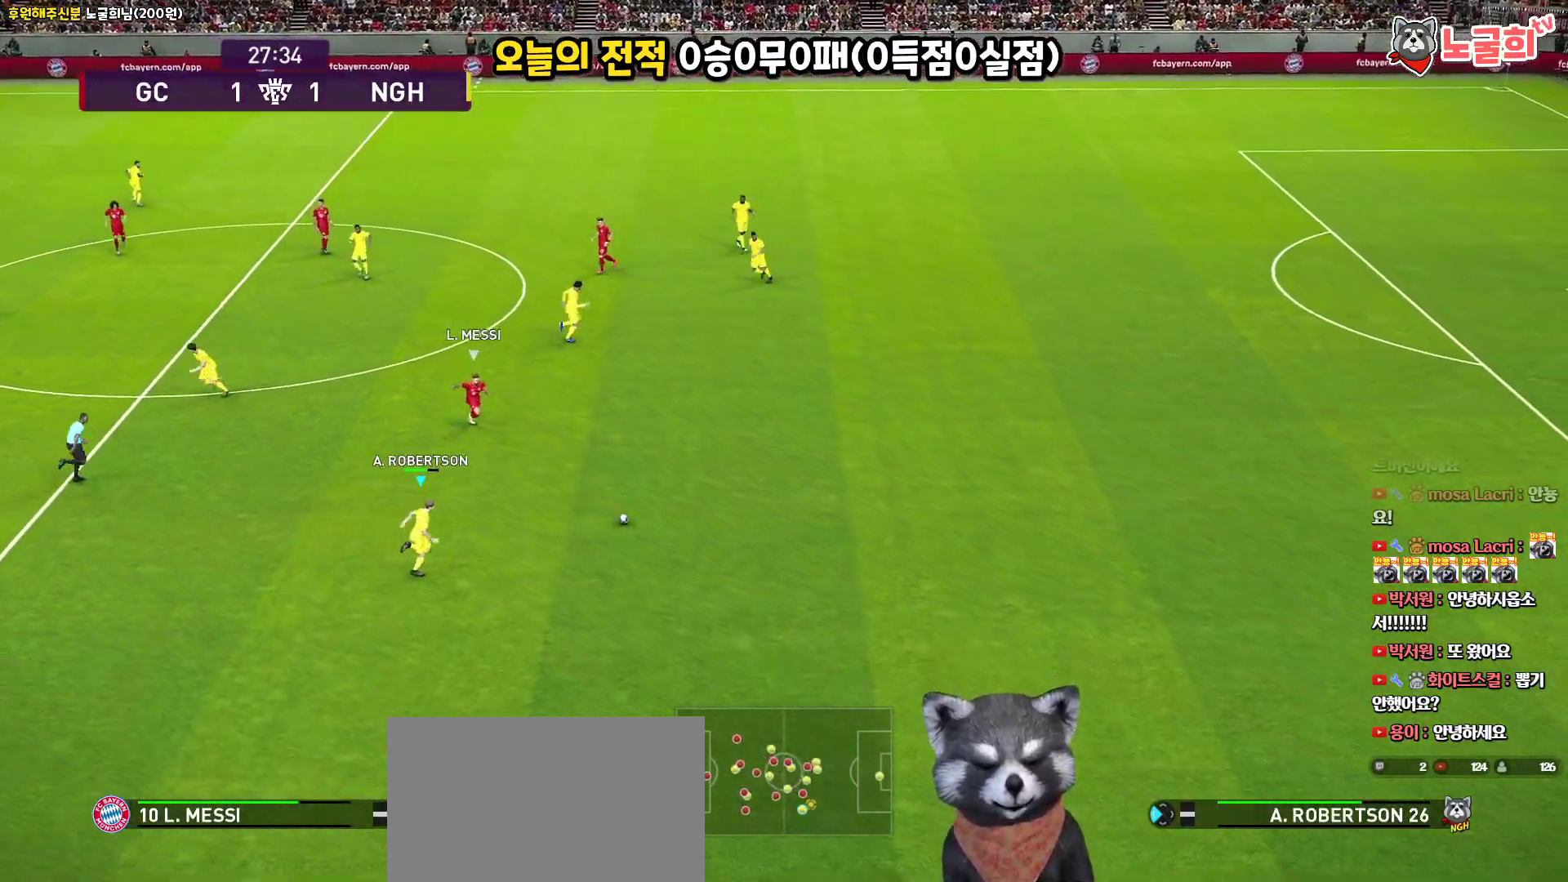
{"buttons": ["L3"], "left_stick": "down", "right_stick": "center", "events": [[333, "R1", "up"], [450, "left_stick", "down"]]}
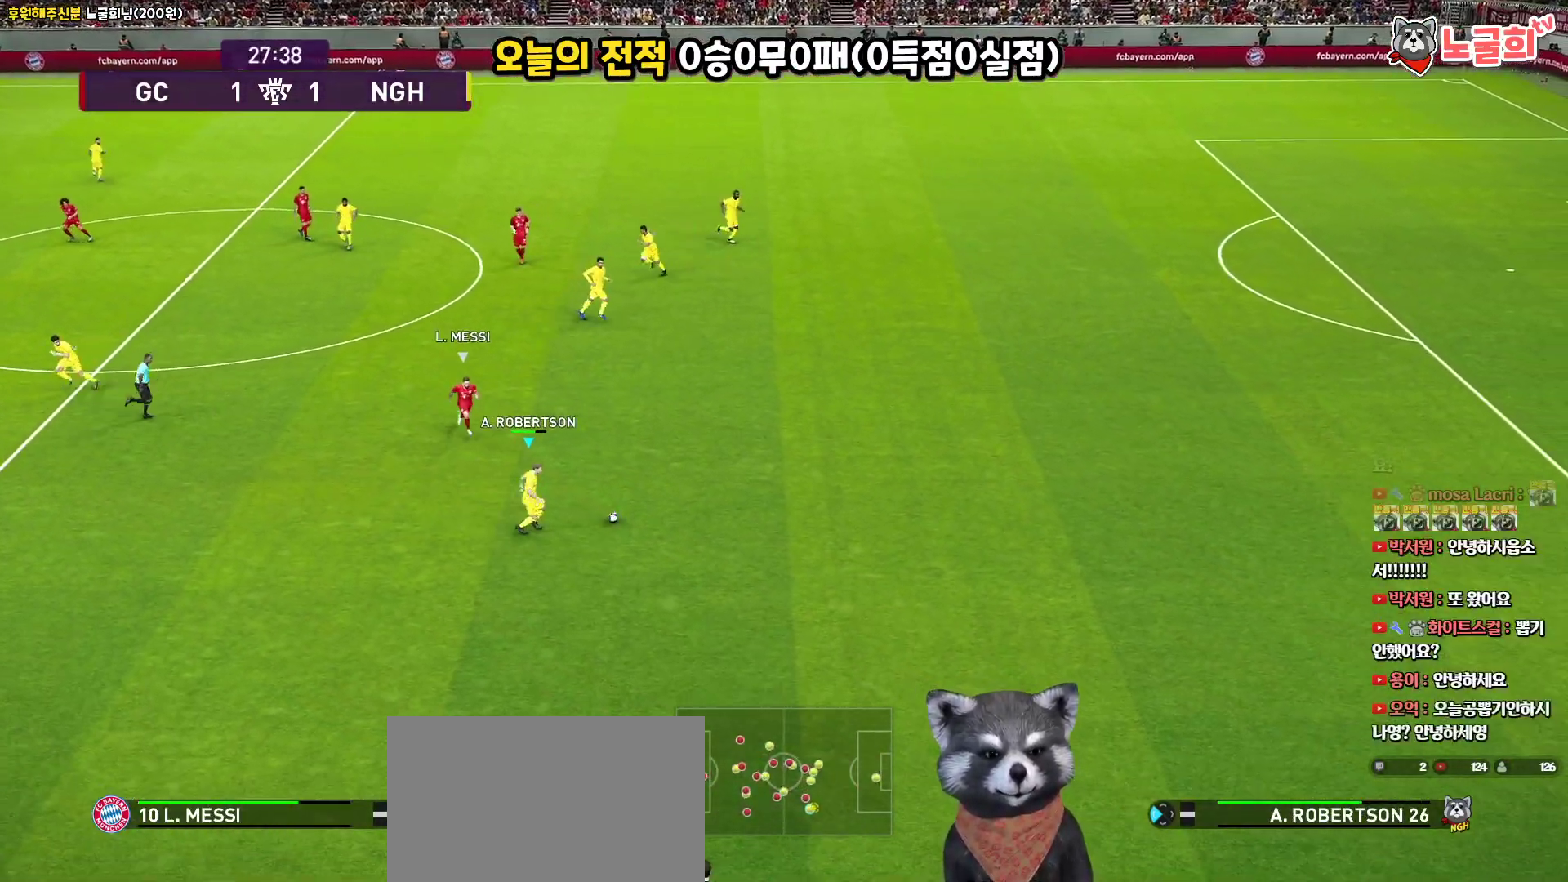
{"buttons": ["L3"], "left_stick": "down", "right_stick": "center", "events": []}
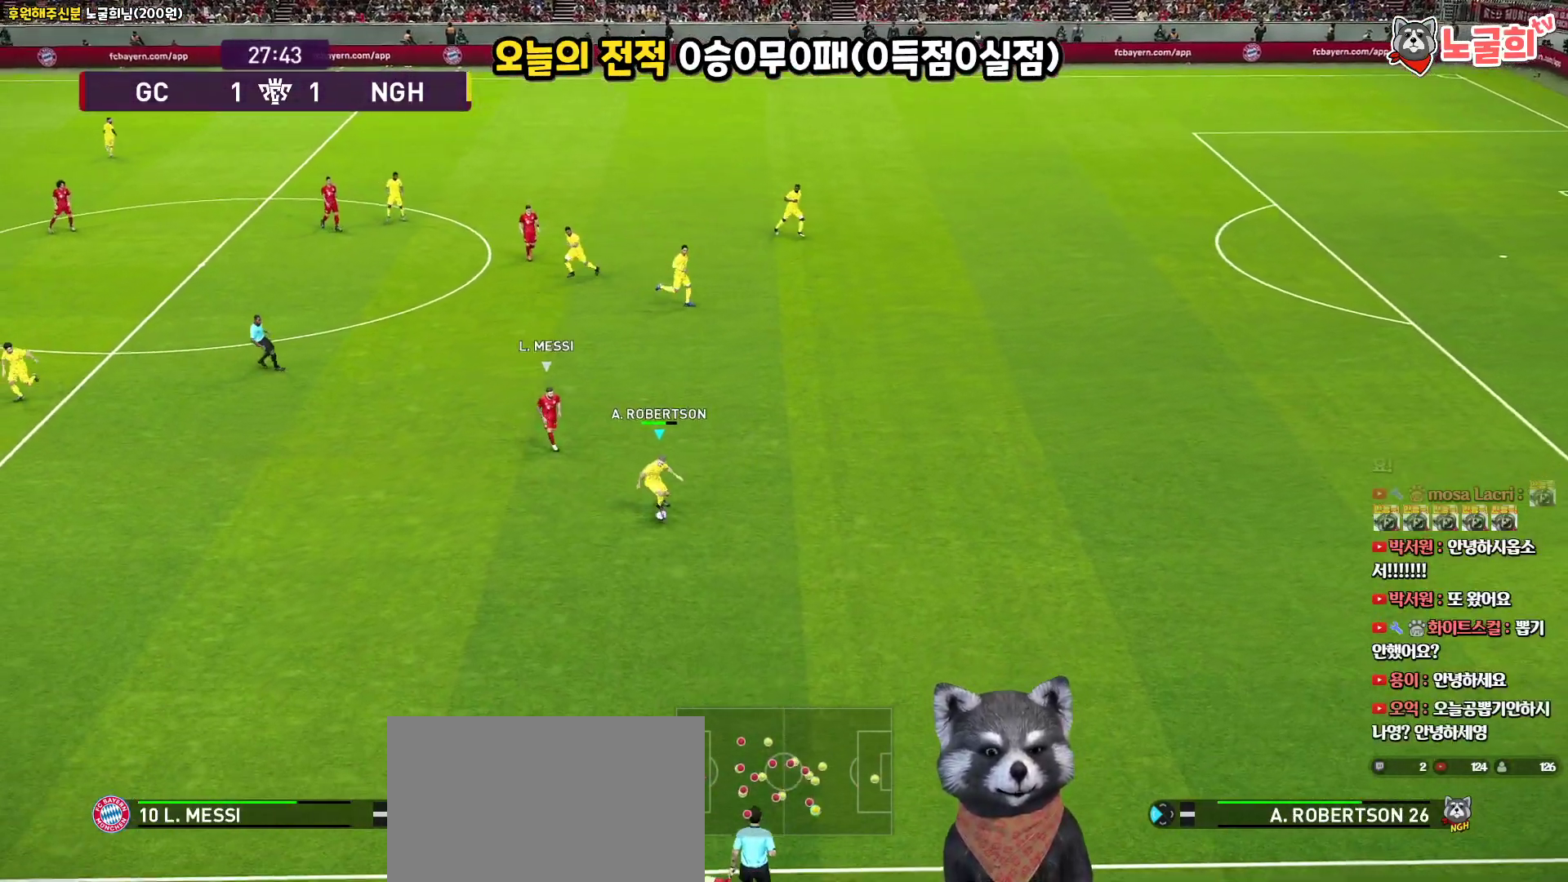
{"buttons": ["CROSS", "L3"], "left_stick": "left", "right_stick": "center", "events": [[33, "left_stick", "down-left"], [433, "left_stick", "left"], [500, "CROSS", "down"]]}
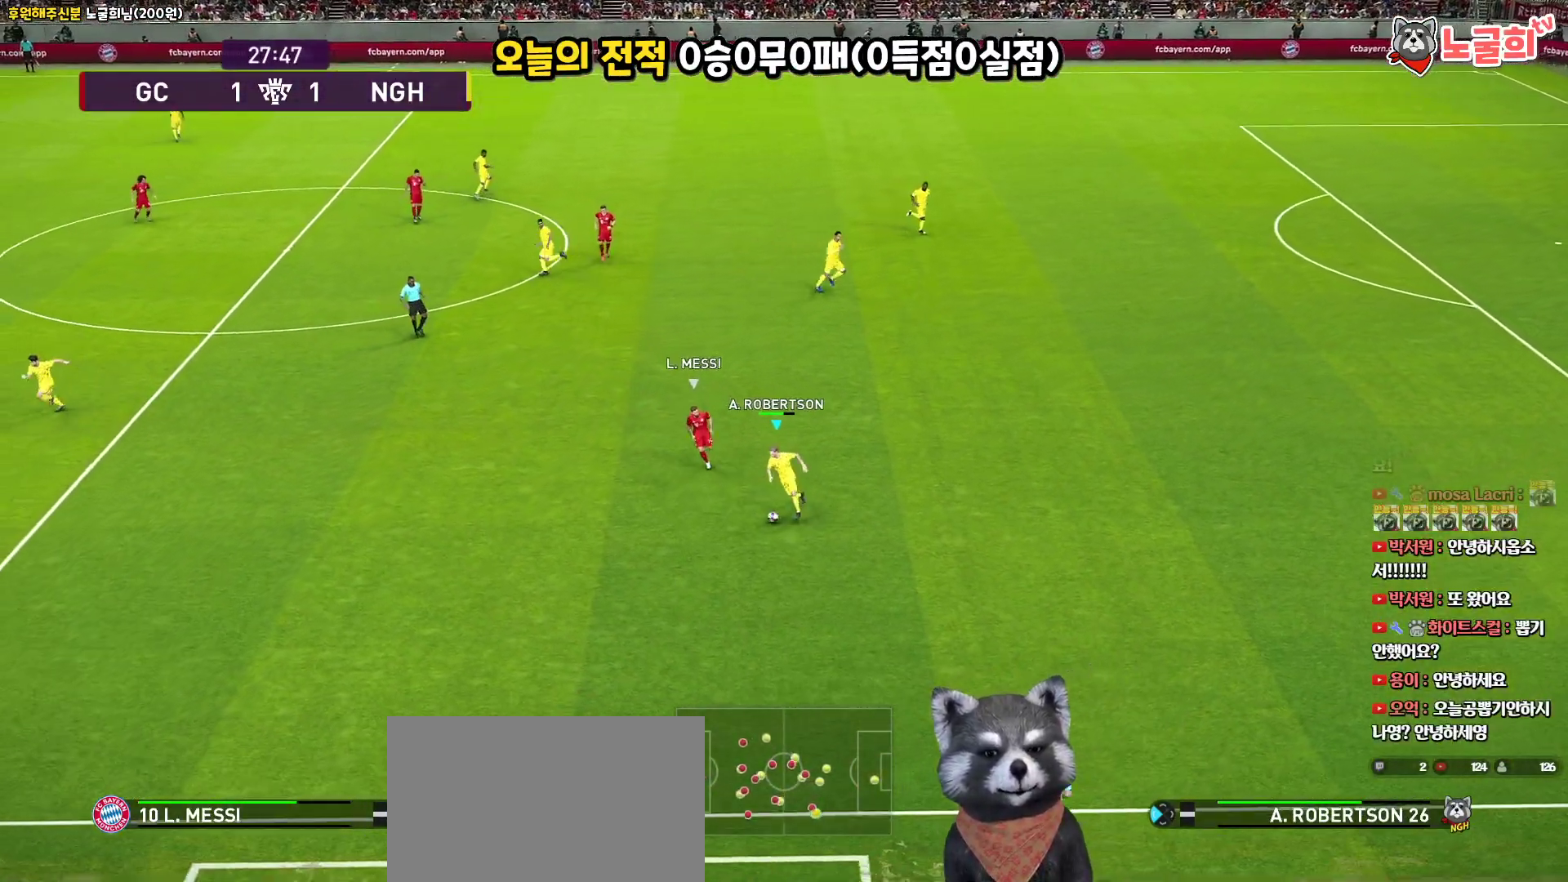
{"buttons": ["L3"], "left_stick": "left", "right_stick": "center", "events": [[100, "CROSS", "up"]]}
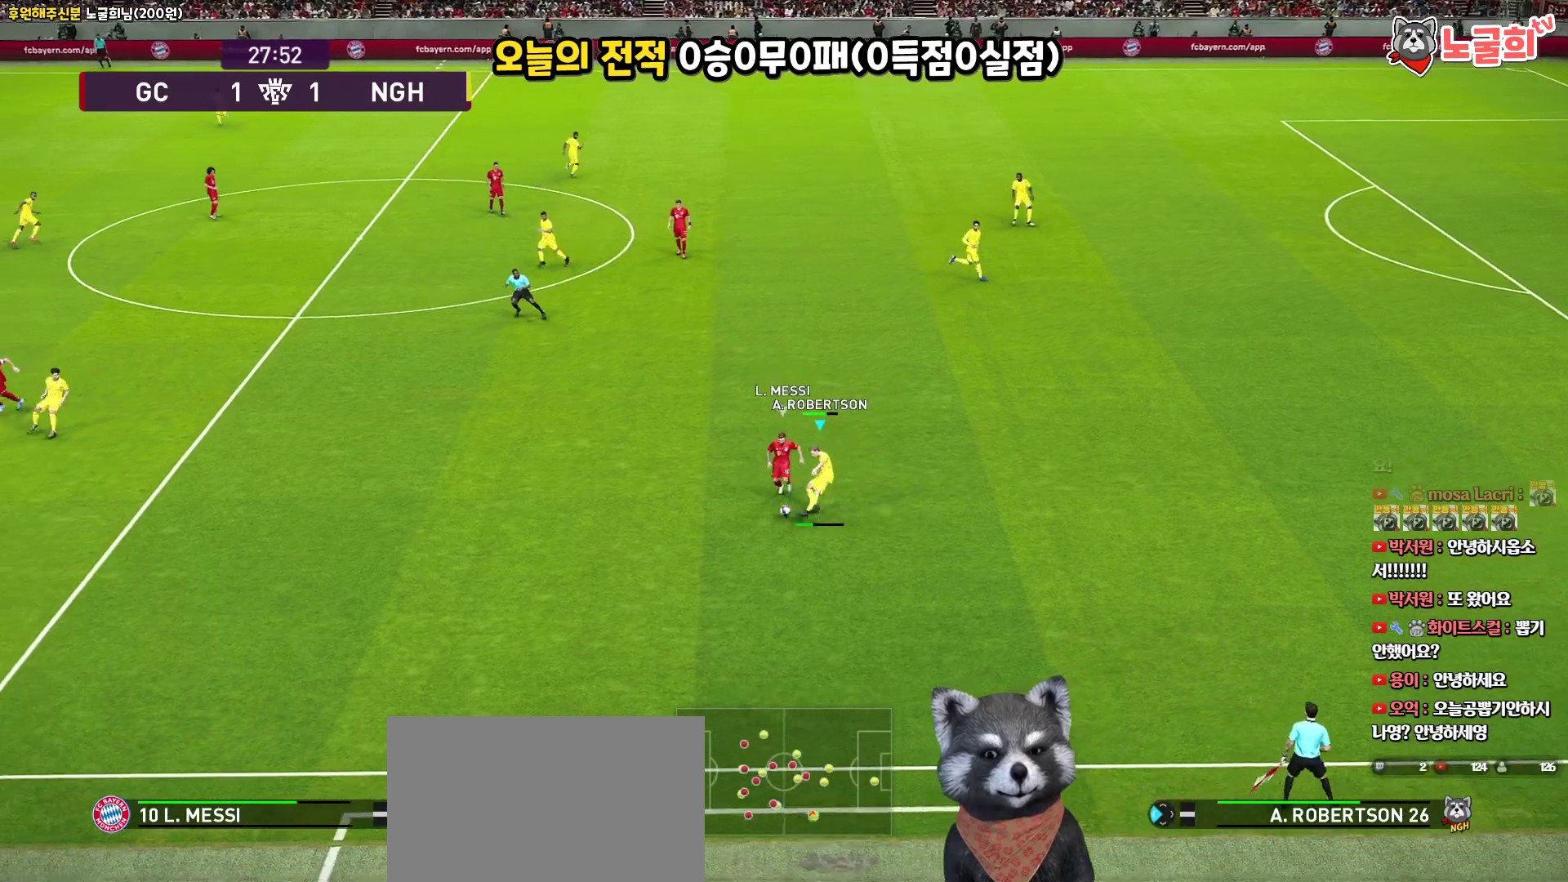
{"buttons": [], "left_stick": "right", "right_stick": "center", "events": [[67, "L3", "up"], [183, "left_stick", "center"], [283, "left_stick", "down-right"], [383, "left_stick", "right"]]}
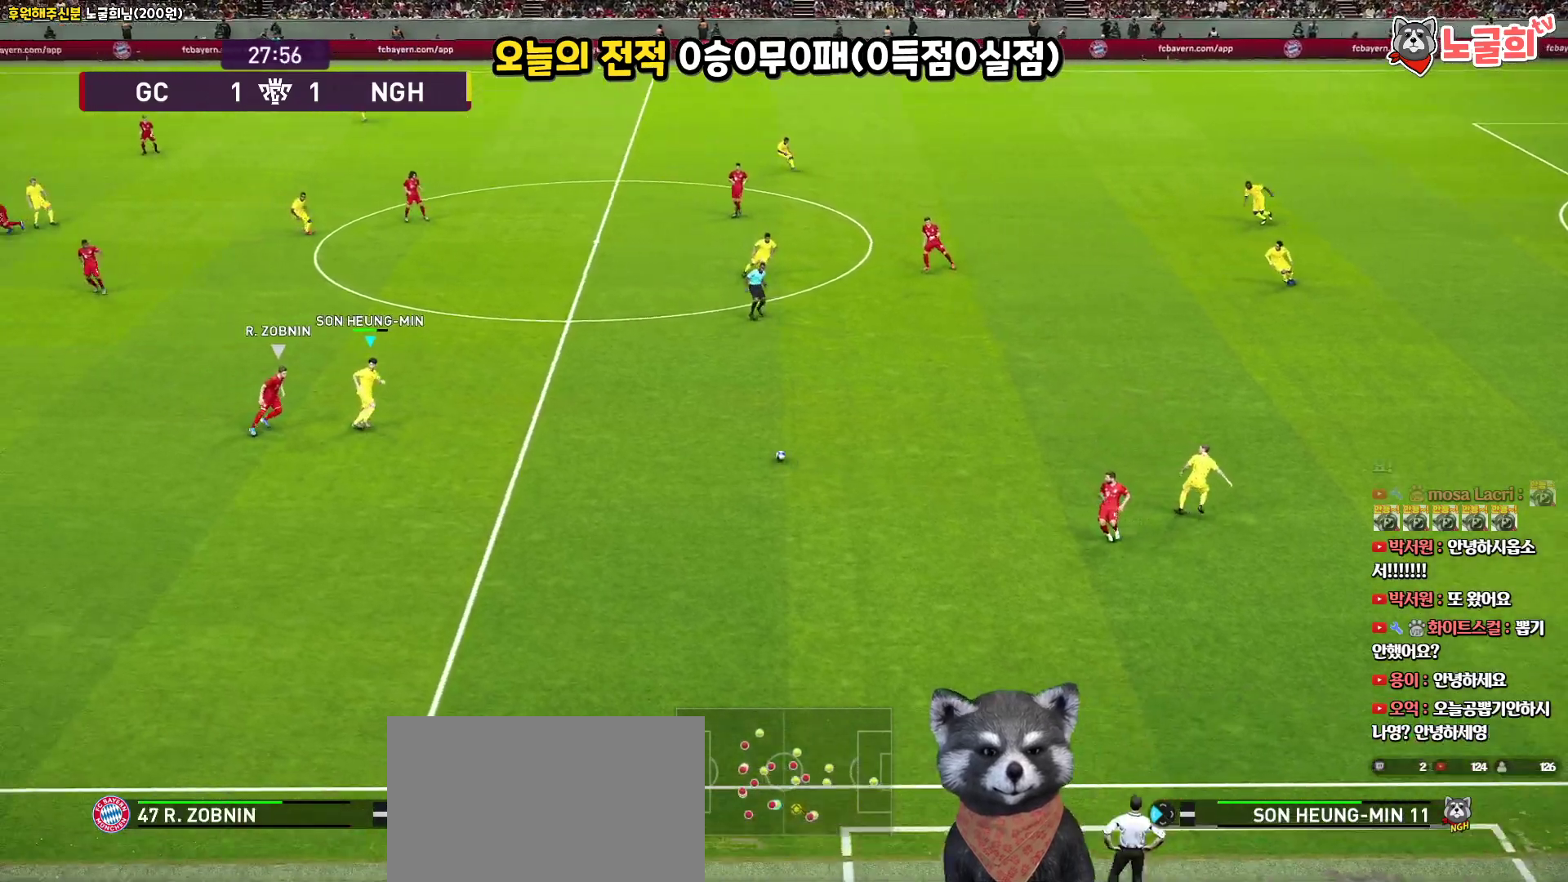
{"buttons": ["L3"], "left_stick": "up-right", "right_stick": "center", "events": [[150, "left_stick", "up-right"], [433, "L3", "down"]]}
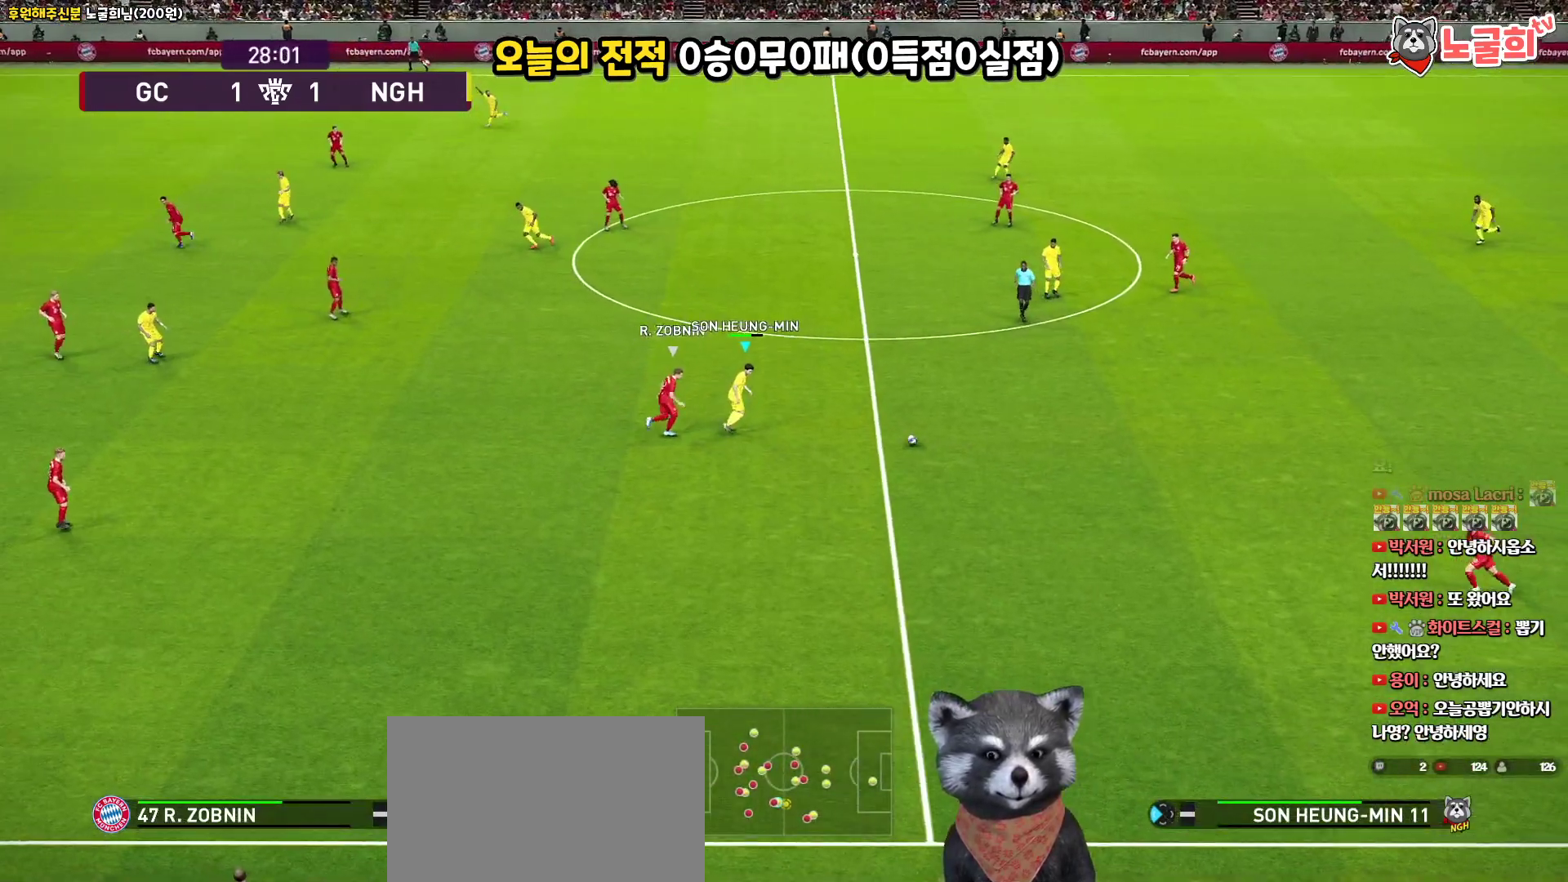
{"buttons": ["L3"], "left_stick": "up-right", "right_stick": "center", "events": []}
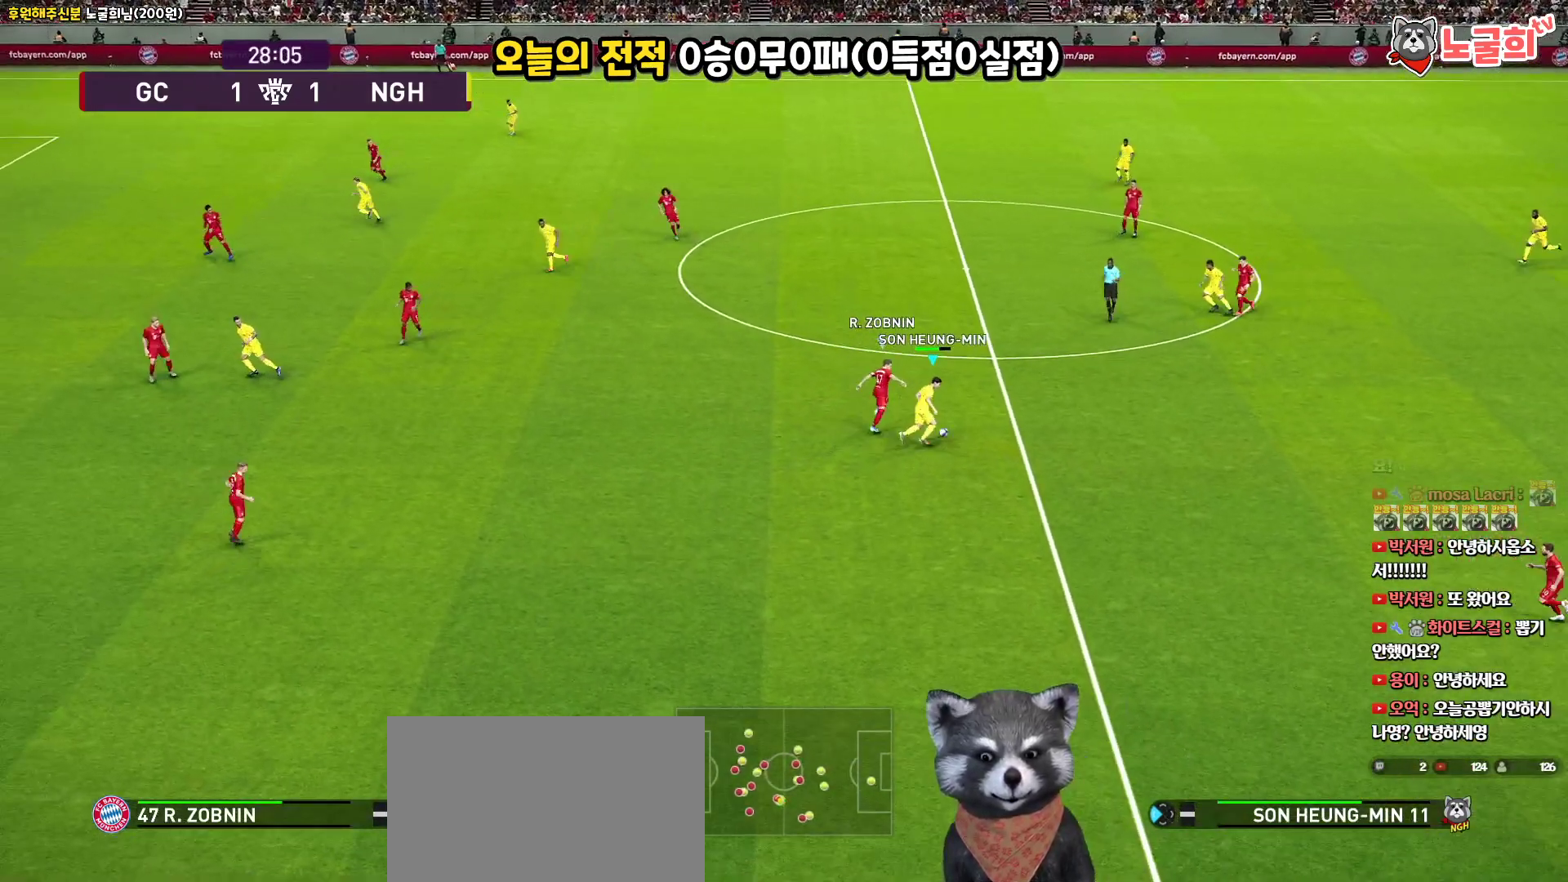
{"buttons": ["L3"], "left_stick": "down", "right_stick": "center", "events": [[133, "left_stick", "down-right"], [433, "left_stick", "down"]]}
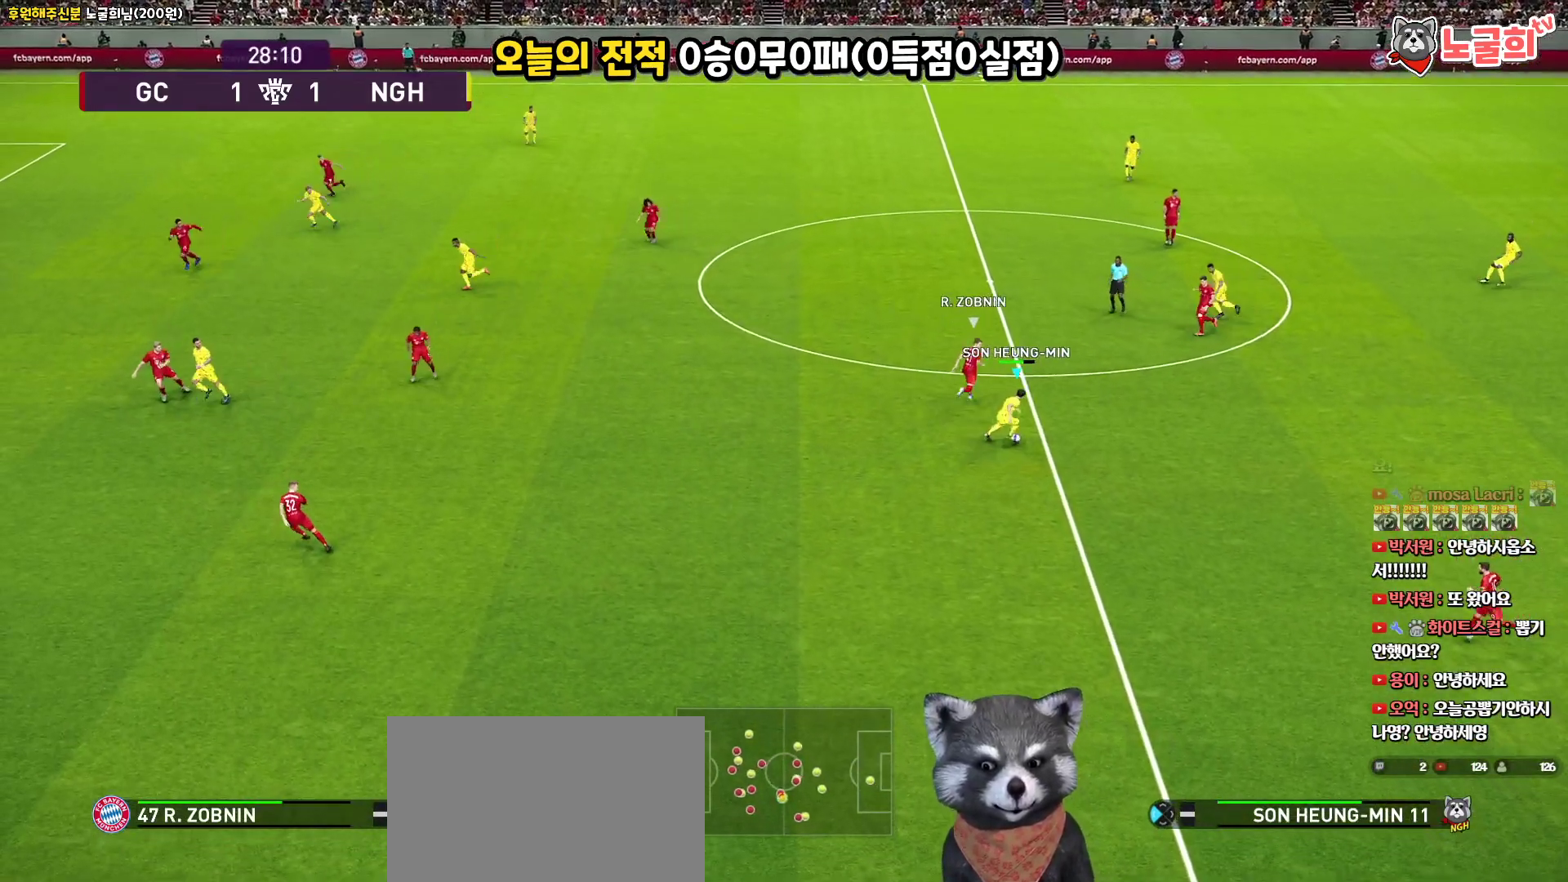
{"buttons": ["L3"], "left_stick": "down-left", "right_stick": "center", "events": [[133, "left_stick", "down-left"]]}
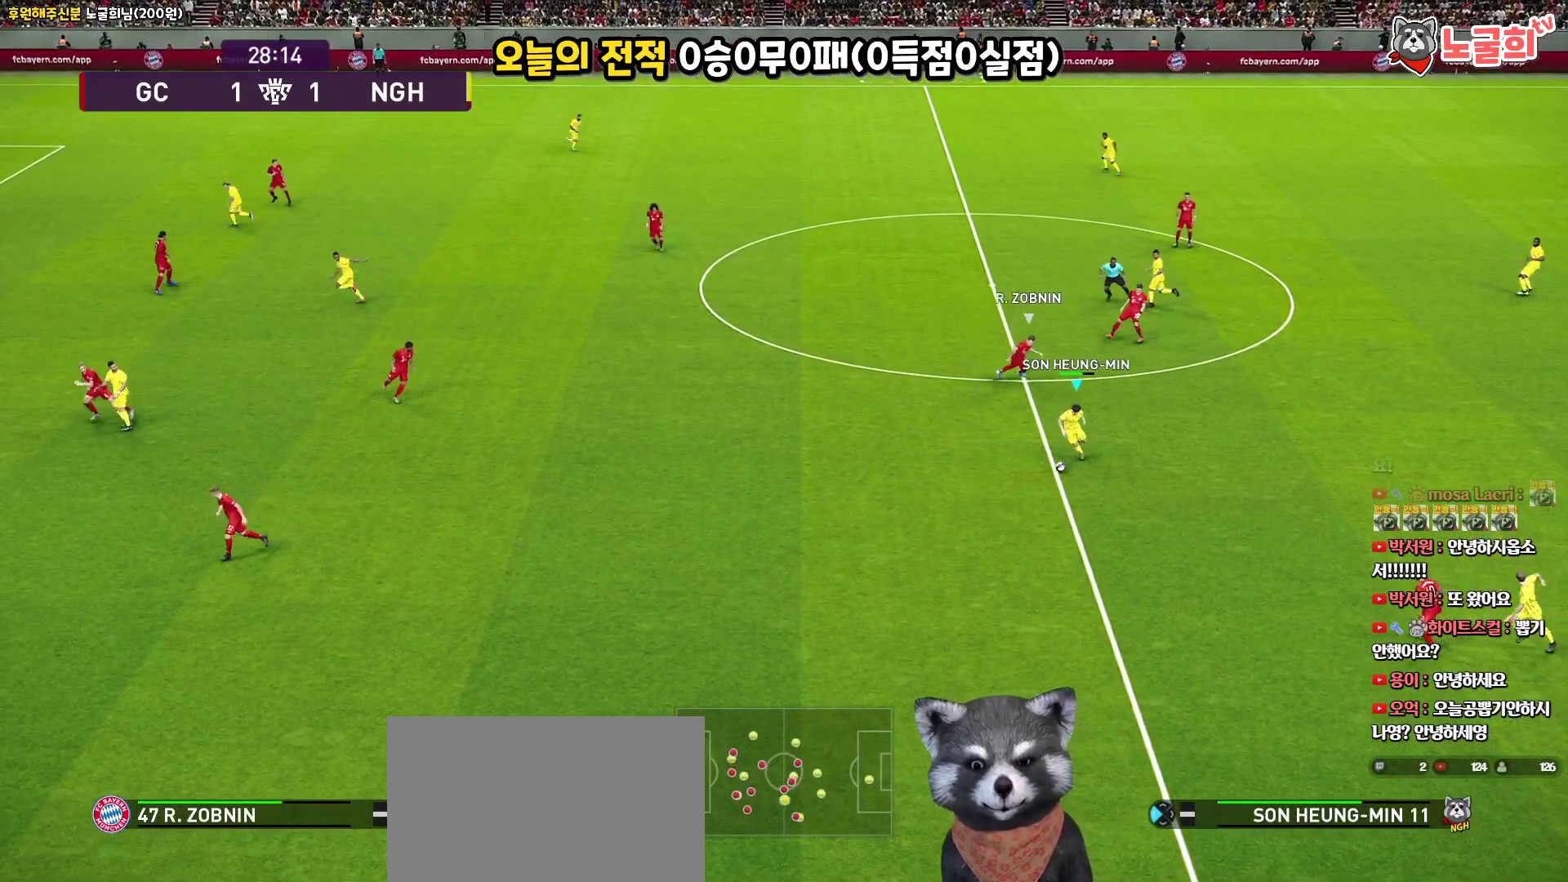
{"buttons": ["CROSS", "L3"], "left_stick": "up-left", "right_stick": "center", "events": [[67, "left_stick", "left"], [333, "left_stick", "up-left"], [400, "CROSS", "down"]]}
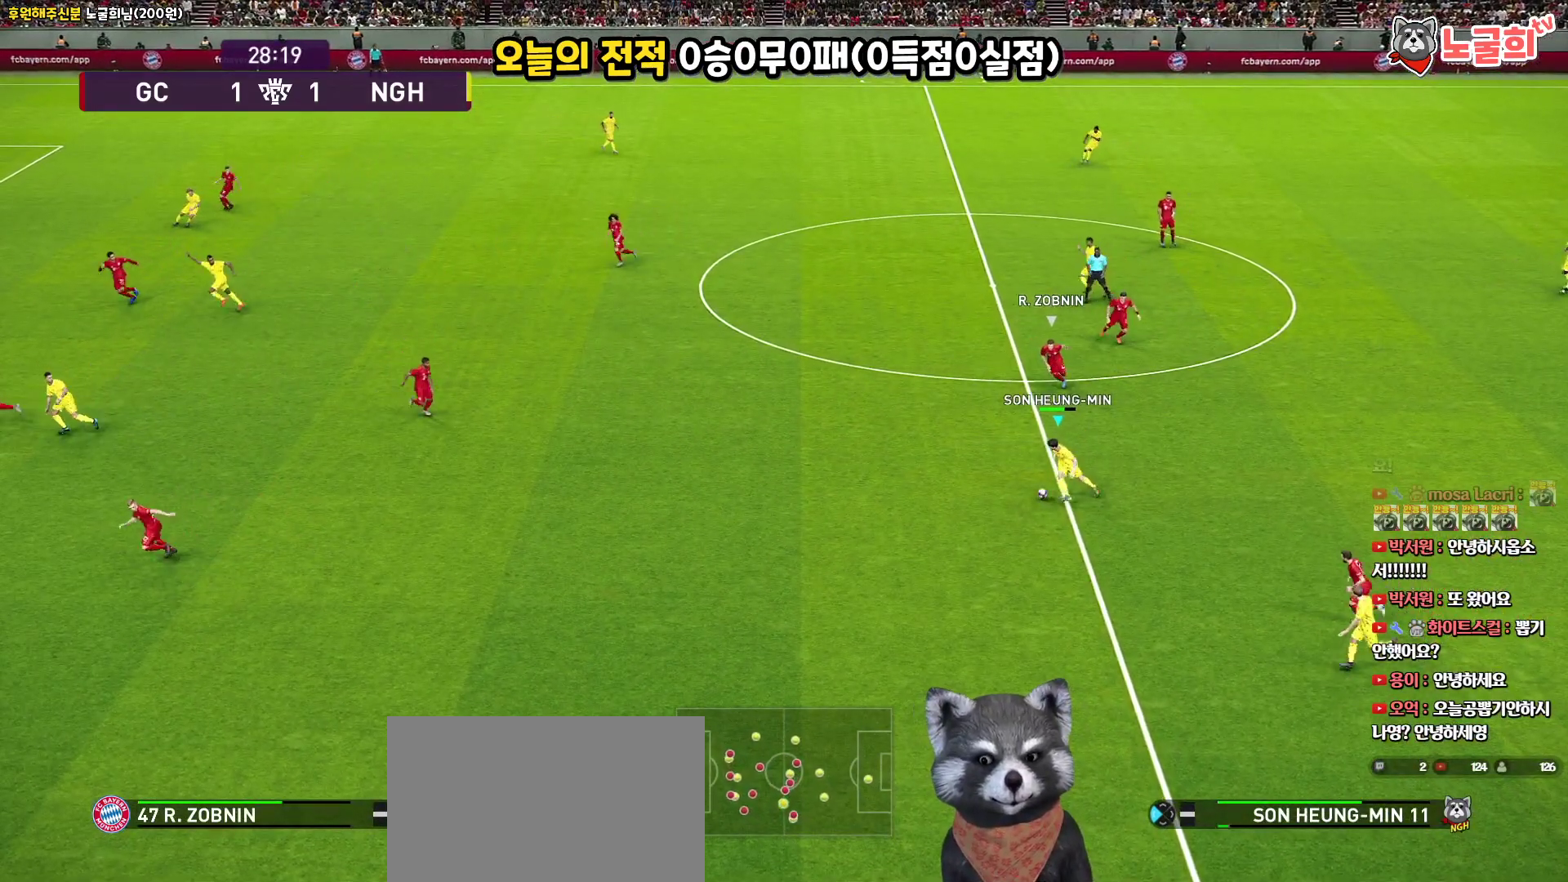
{"buttons": ["L3"], "left_stick": "up-left", "right_stick": "center", "events": [[117, "CROSS", "up"]]}
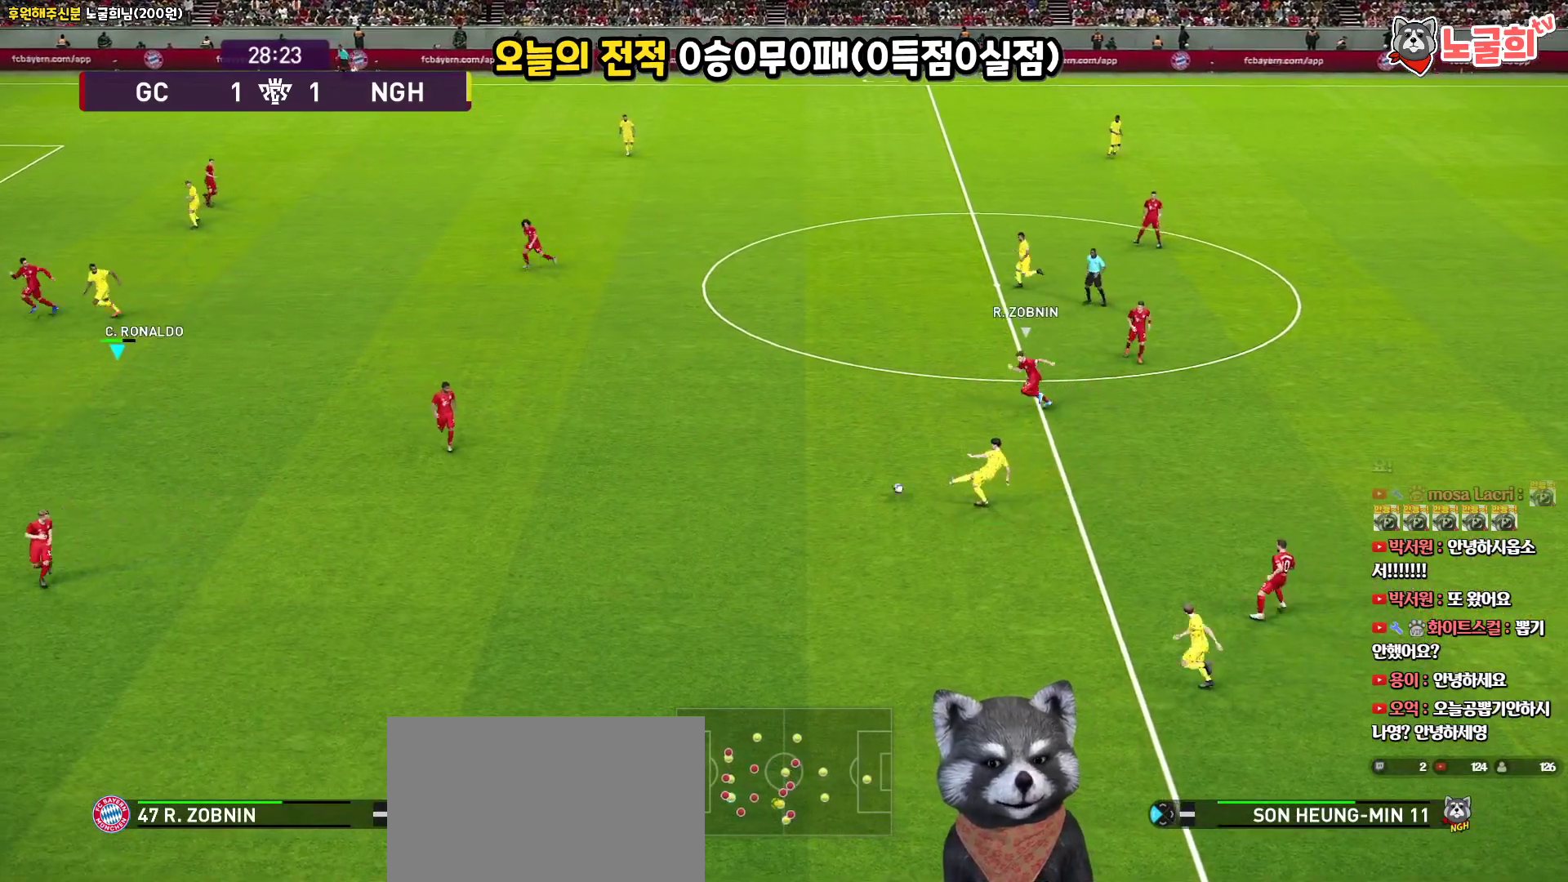
{"buttons": [], "left_stick": "center", "right_stick": "center", "events": [[183, "L3", "up"], [317, "left_stick", "center"]]}
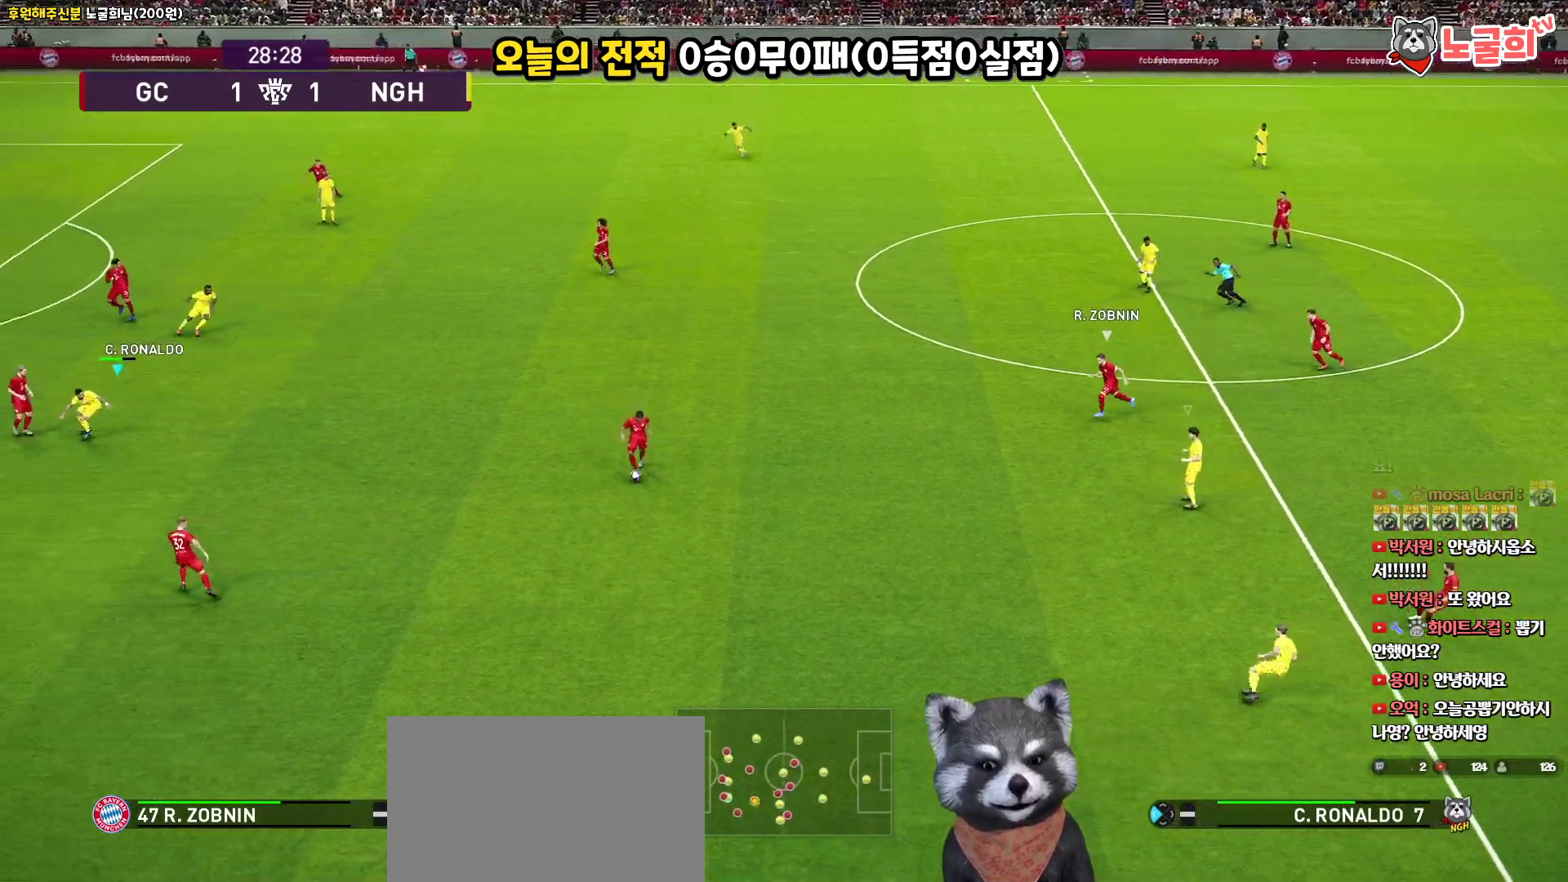
{"buttons": ["R1", "L3"], "left_stick": "down-right", "right_stick": "center", "events": [[17, "left_stick", "down-right"], [100, "L3", "down"], [417, "R1", "down"]]}
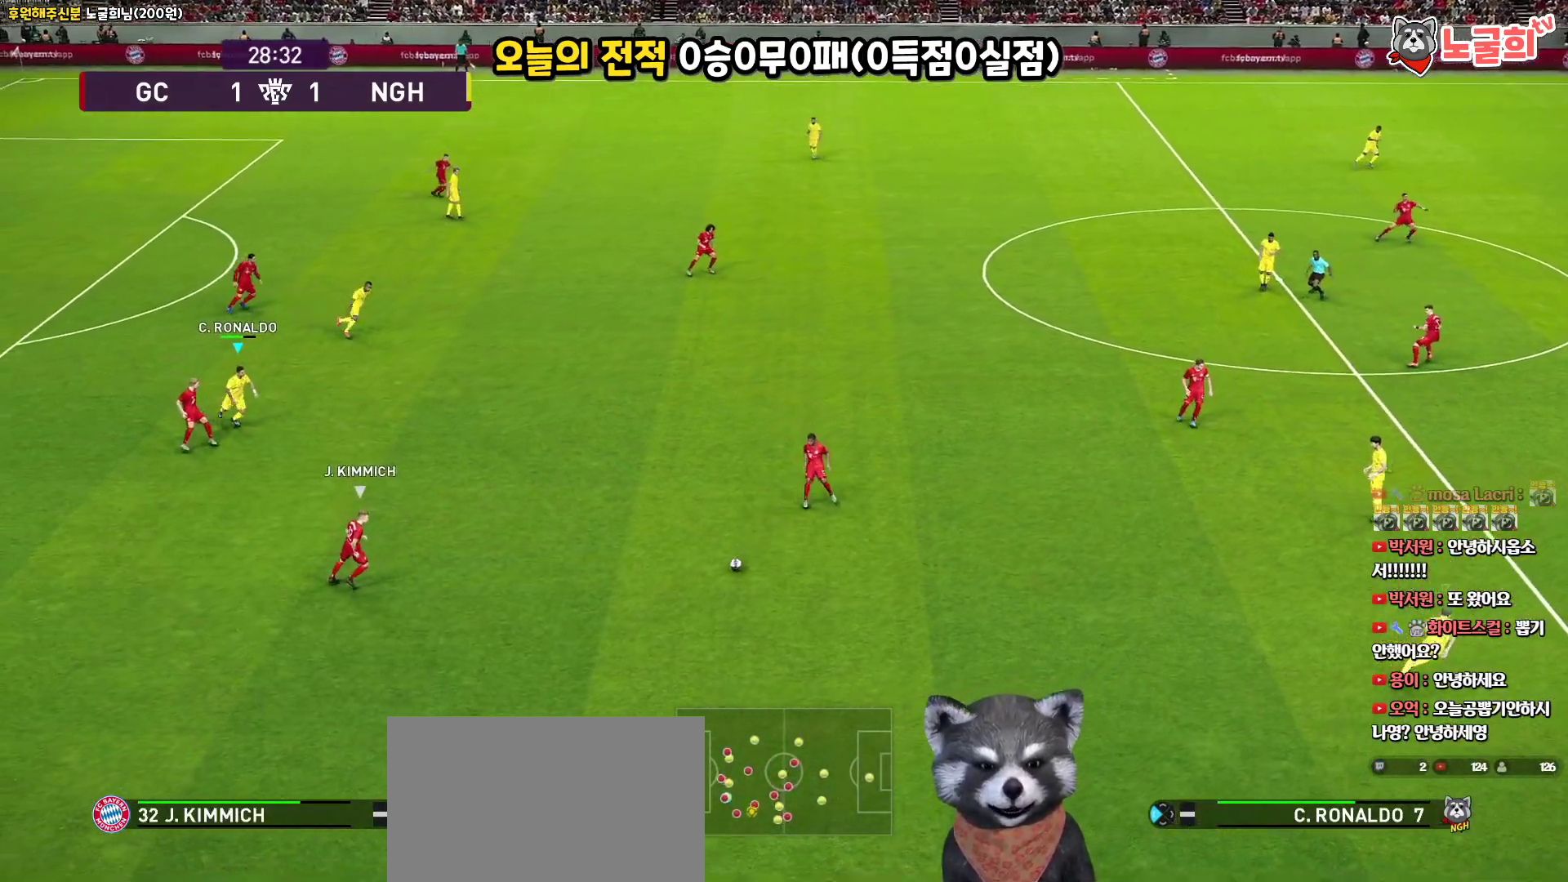
{"buttons": ["R1", "R2"], "left_stick": "right", "right_stick": "center", "events": [[83, "R2", "down"], [133, "right_stick", "down-right"], [233, "right_stick", "center"], [383, "L3", "up"], [383, "left_stick", "right"]]}
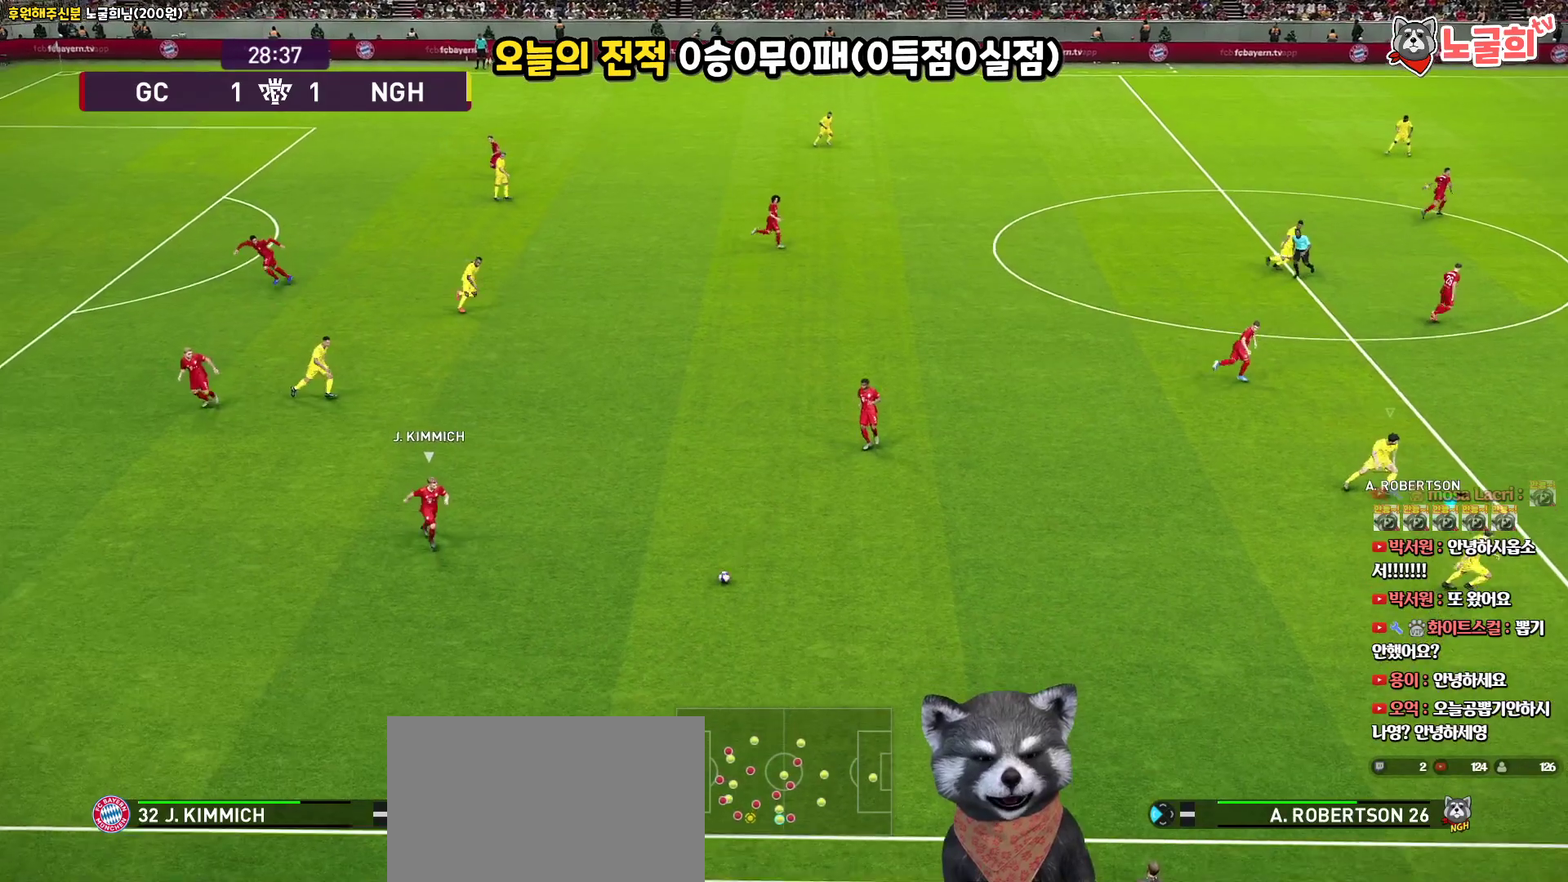
{"buttons": ["L1", "R1", "R2", "L3"], "left_stick": "up-left", "right_stick": "center", "events": [[117, "left_stick", "up"], [350, "left_stick", "up-left"], [433, "L1", "down"], [433, "L3", "down"]]}
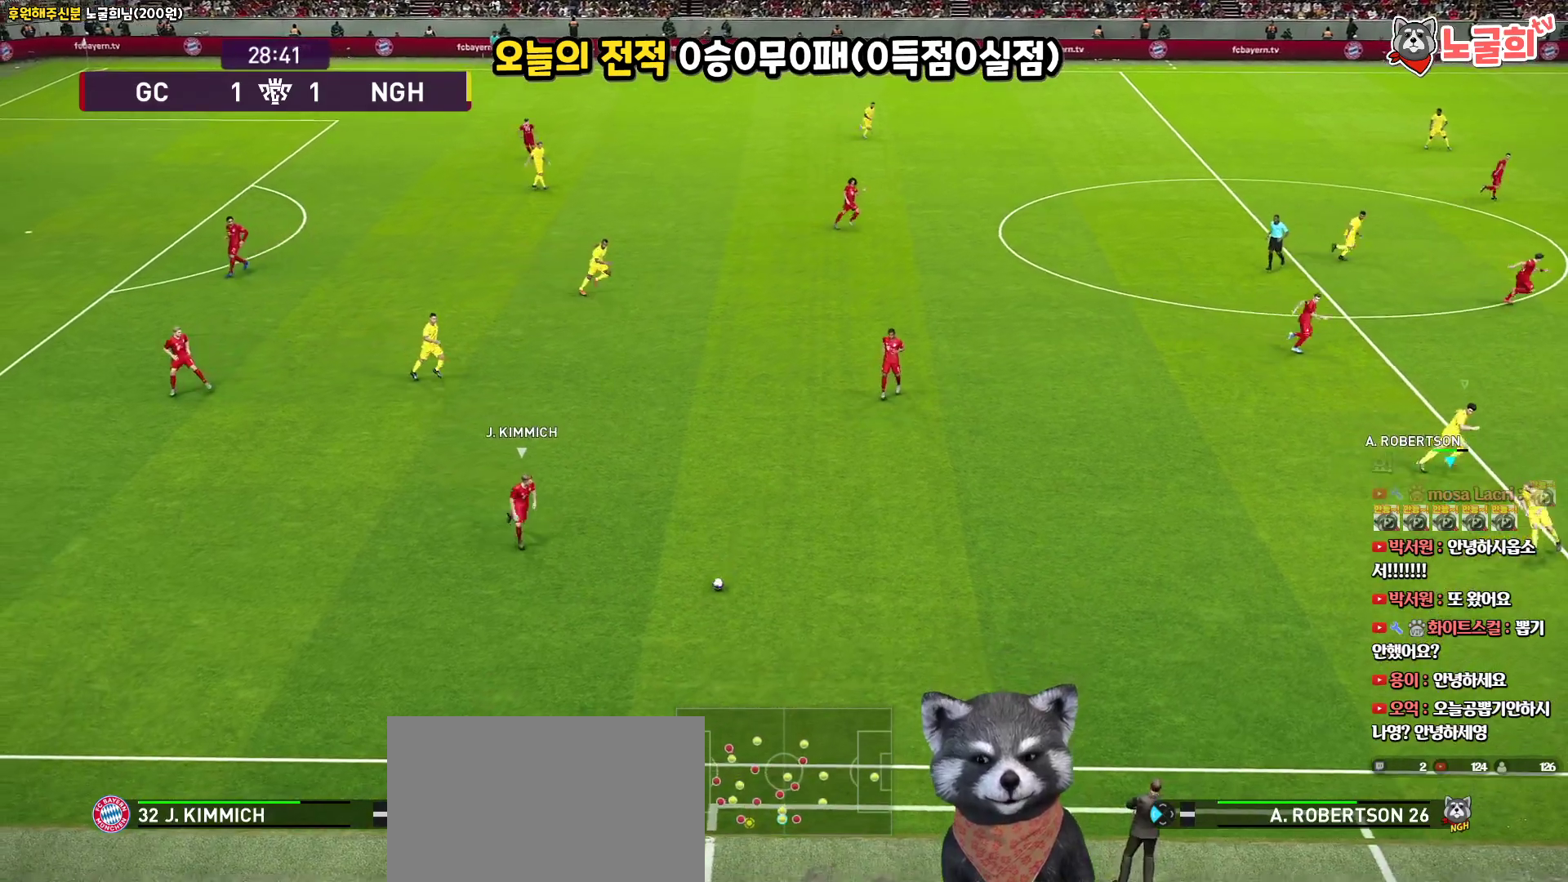
{"buttons": ["R1", "R2", "L3"], "left_stick": "up-left", "right_stick": "center", "events": [[83, "L1", "up"]]}
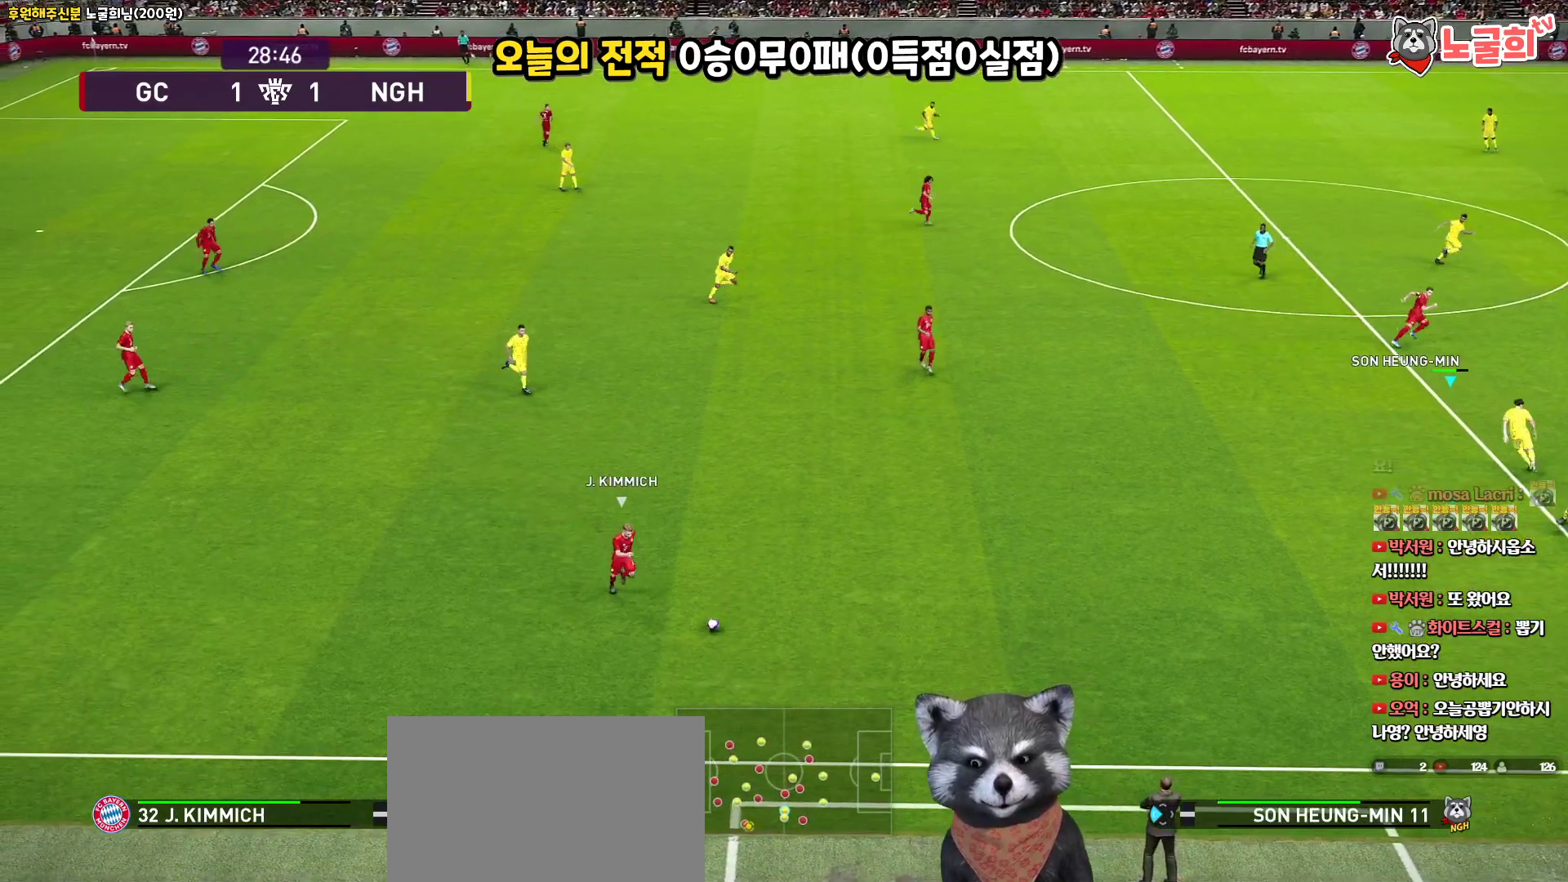
{"buttons": ["SQUARE", "R1", "R2", "L3"], "left_stick": "up-left", "right_stick": "center", "events": [[500, "SQUARE", "down"]]}
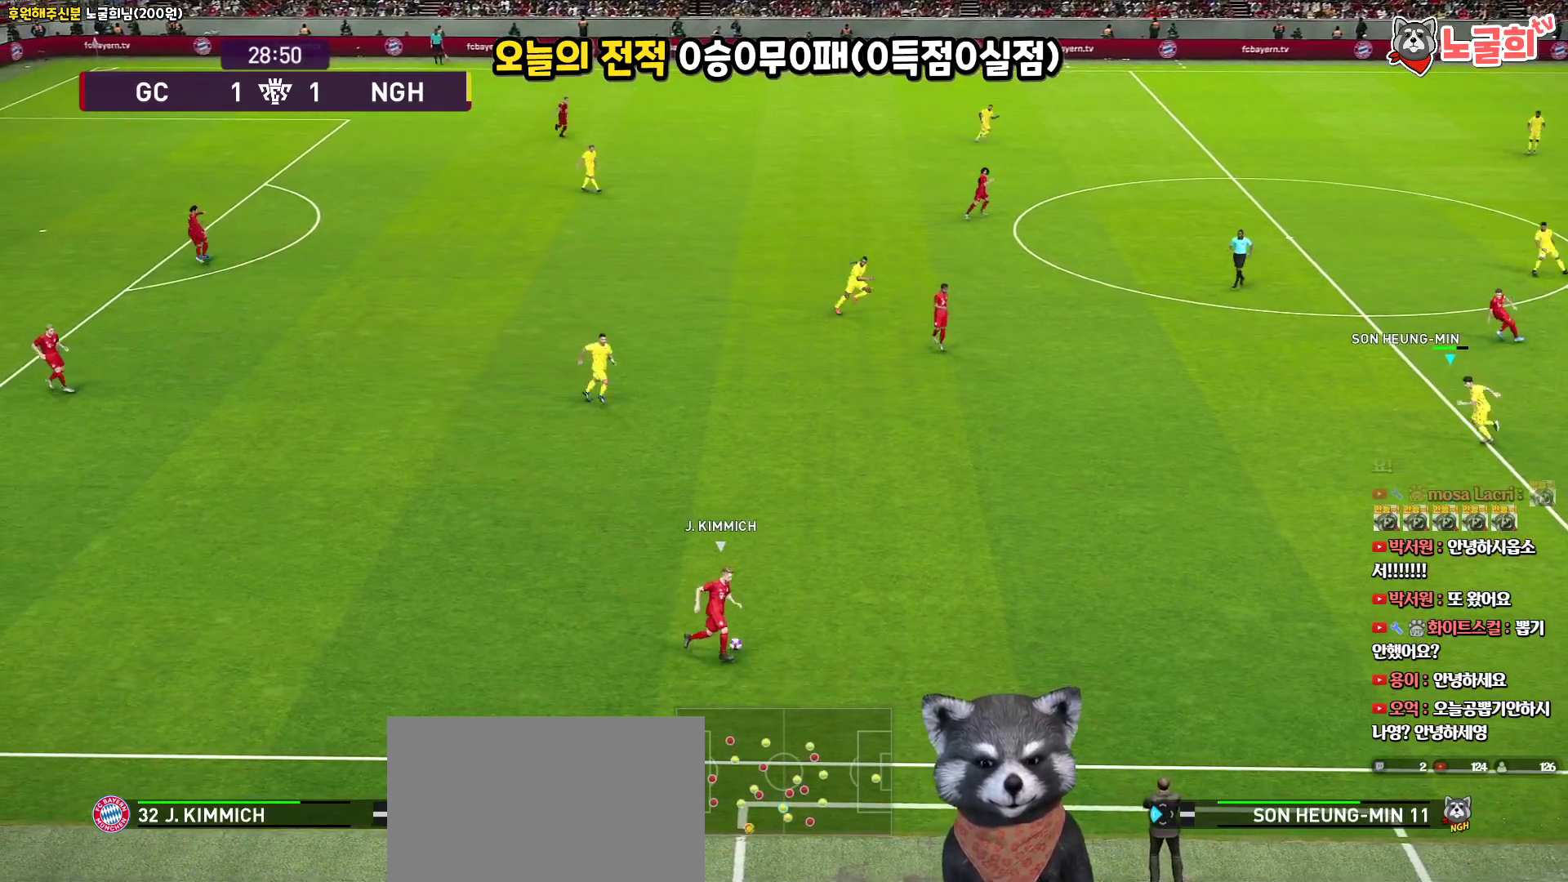
{"buttons": ["R1", "R2", "L3"], "left_stick": "down-left", "right_stick": "center", "events": [[50, "left_stick", "left"], [83, "SQUARE", "up"], [233, "left_stick", "down-left"]]}
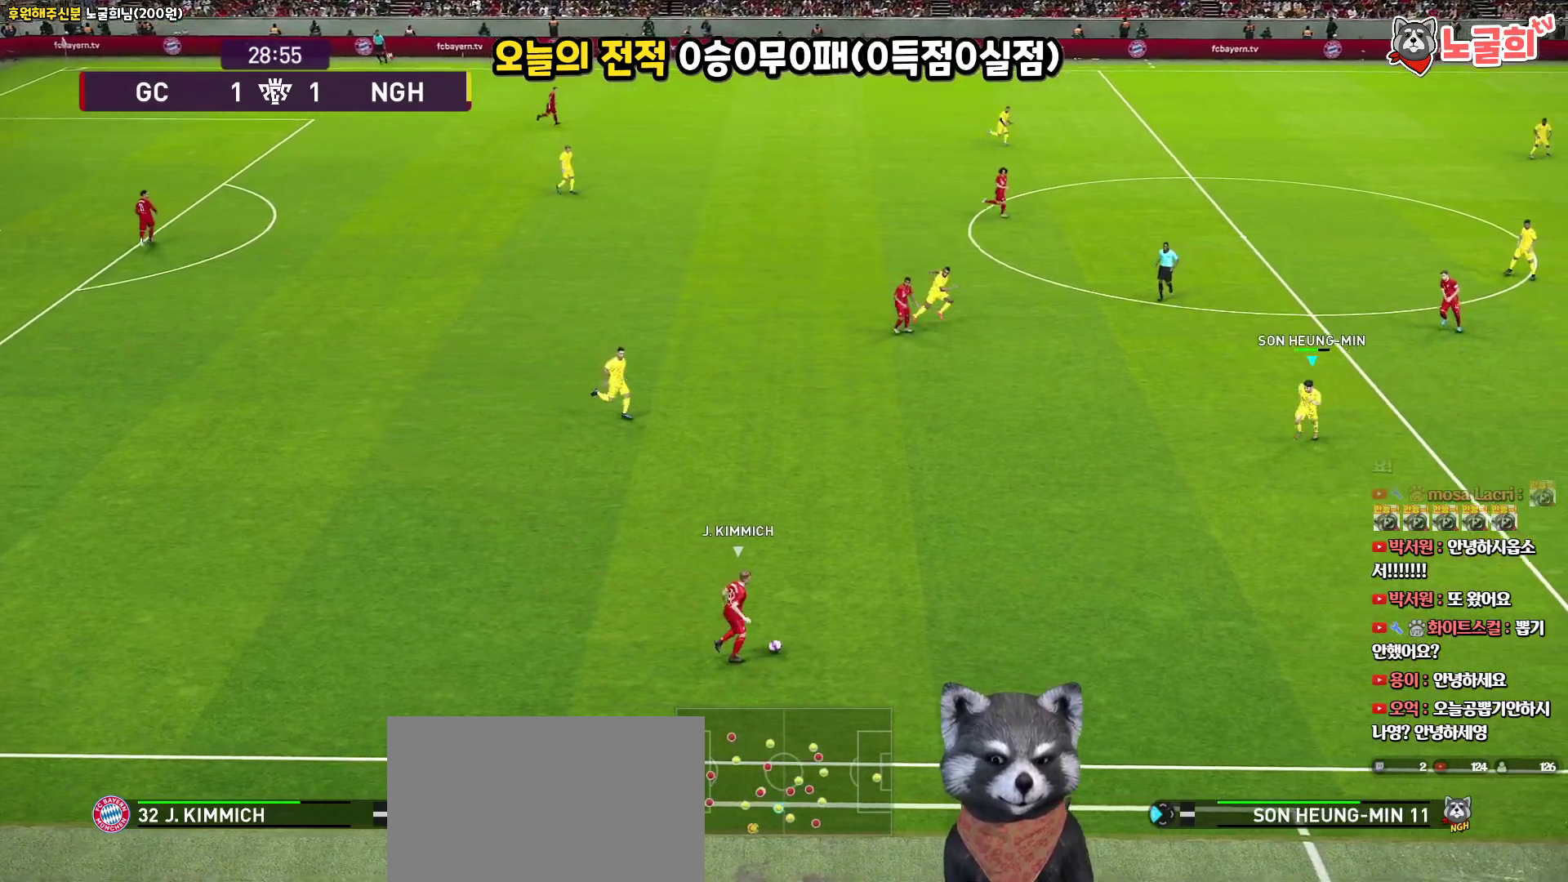
{"buttons": ["R1", "R2", "L3"], "left_stick": "down-left", "right_stick": "center", "events": []}
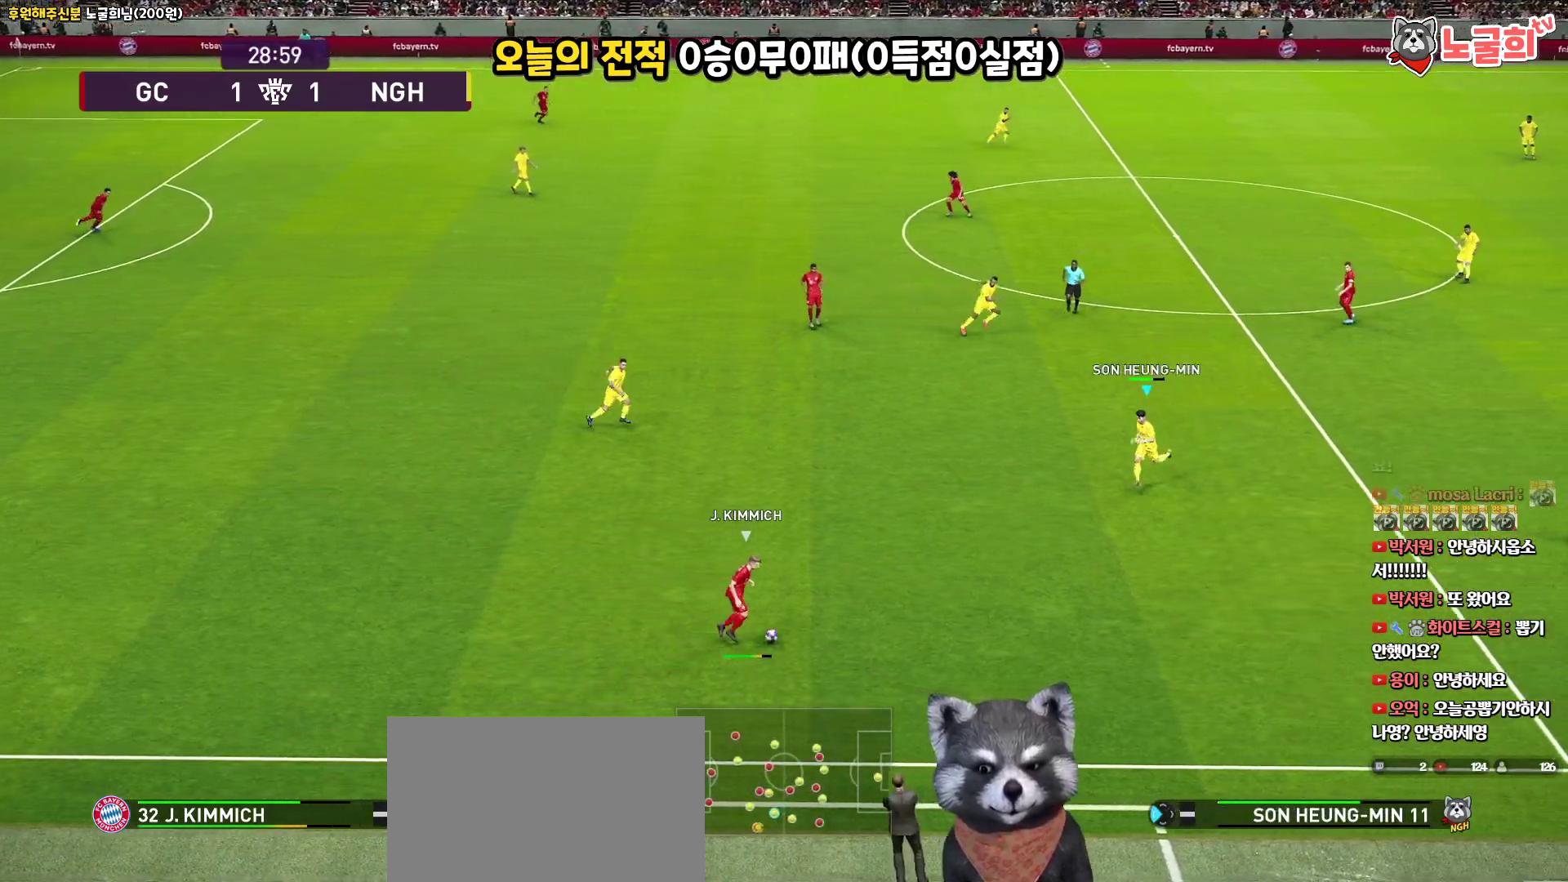
{"buttons": ["CROSS", "R1", "L3"], "left_stick": "down", "right_stick": "center", "events": [[167, "CROSS", "down"], [217, "R2", "up"], [300, "left_stick", "down"]]}
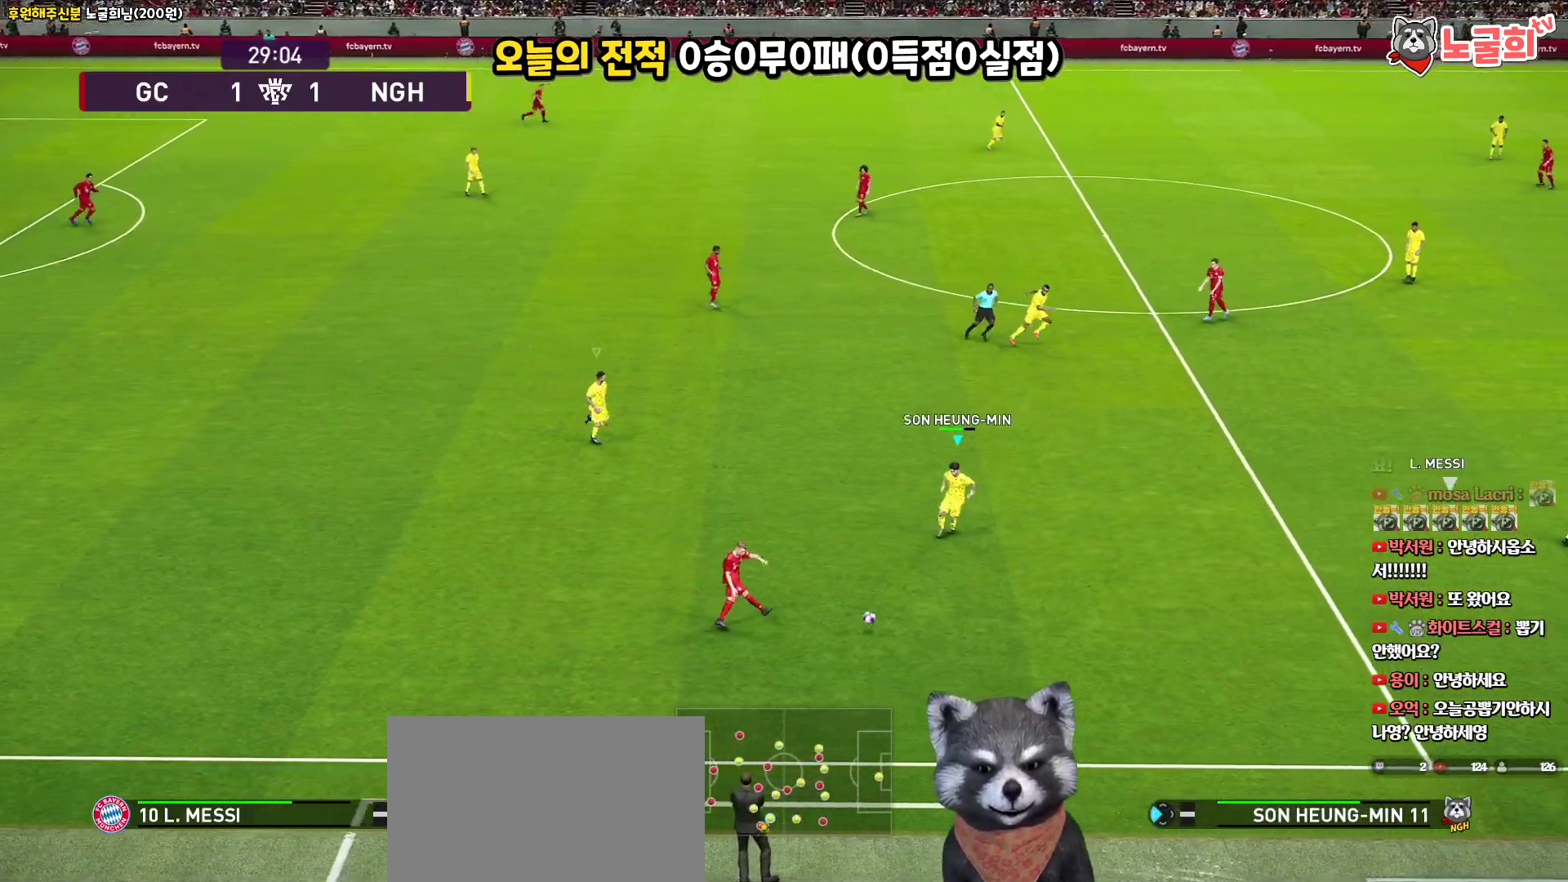
{"buttons": ["CROSS", "R1", "L3"], "left_stick": "right", "right_stick": "center", "events": [[117, "left_stick", "down-right"], [183, "L1", "down"], [350, "L1", "up"], [450, "left_stick", "right"]]}
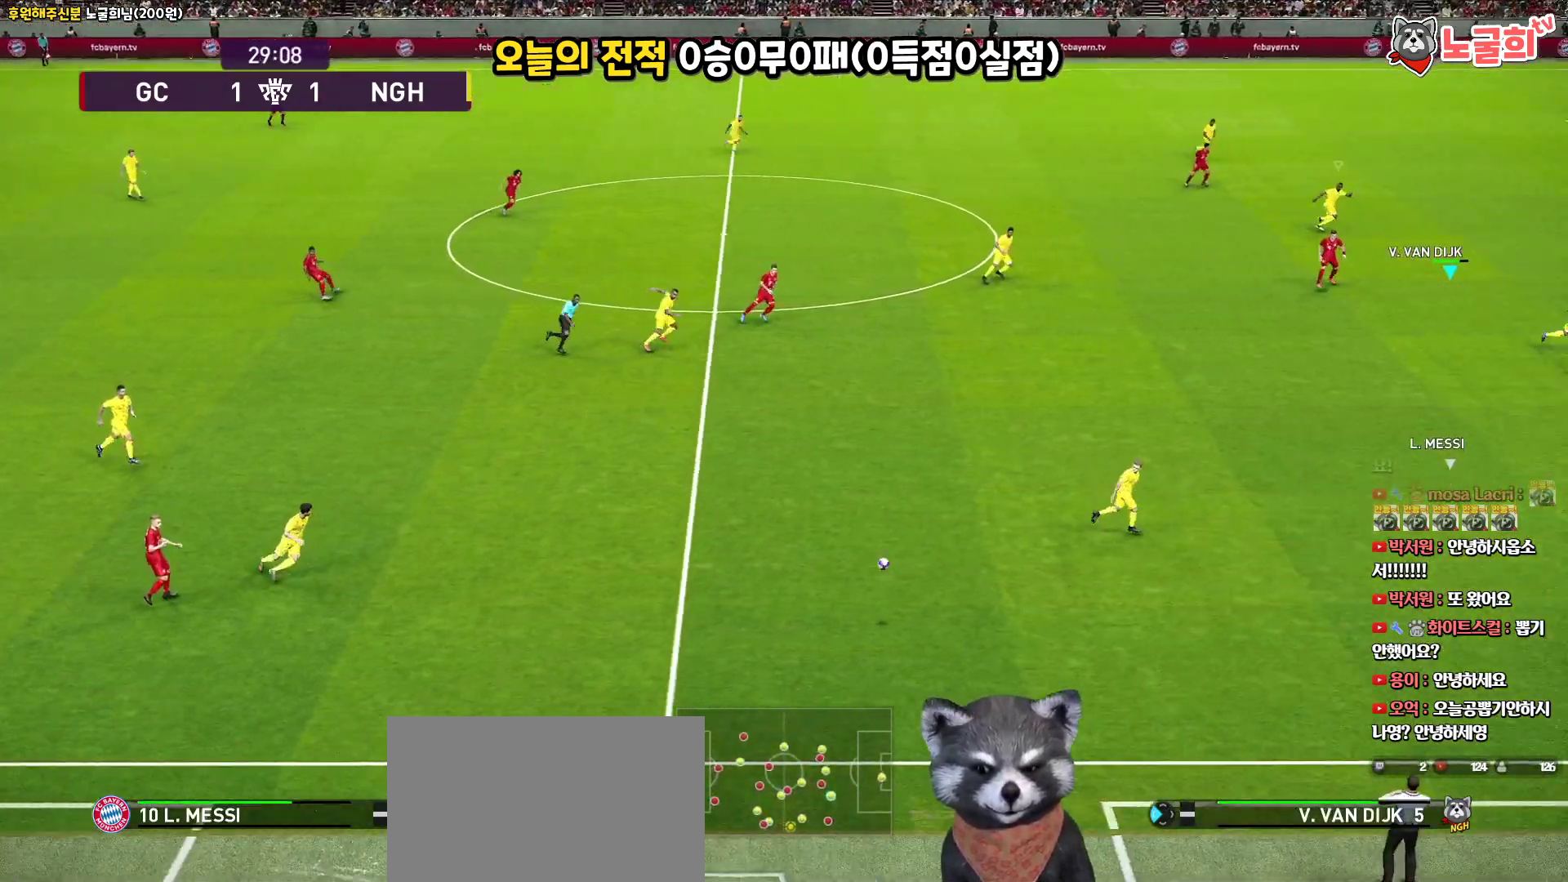
{"buttons": ["CROSS", "R1", "L3"], "left_stick": "down-right", "right_stick": "center", "events": [[417, "left_stick", "down-right"]]}